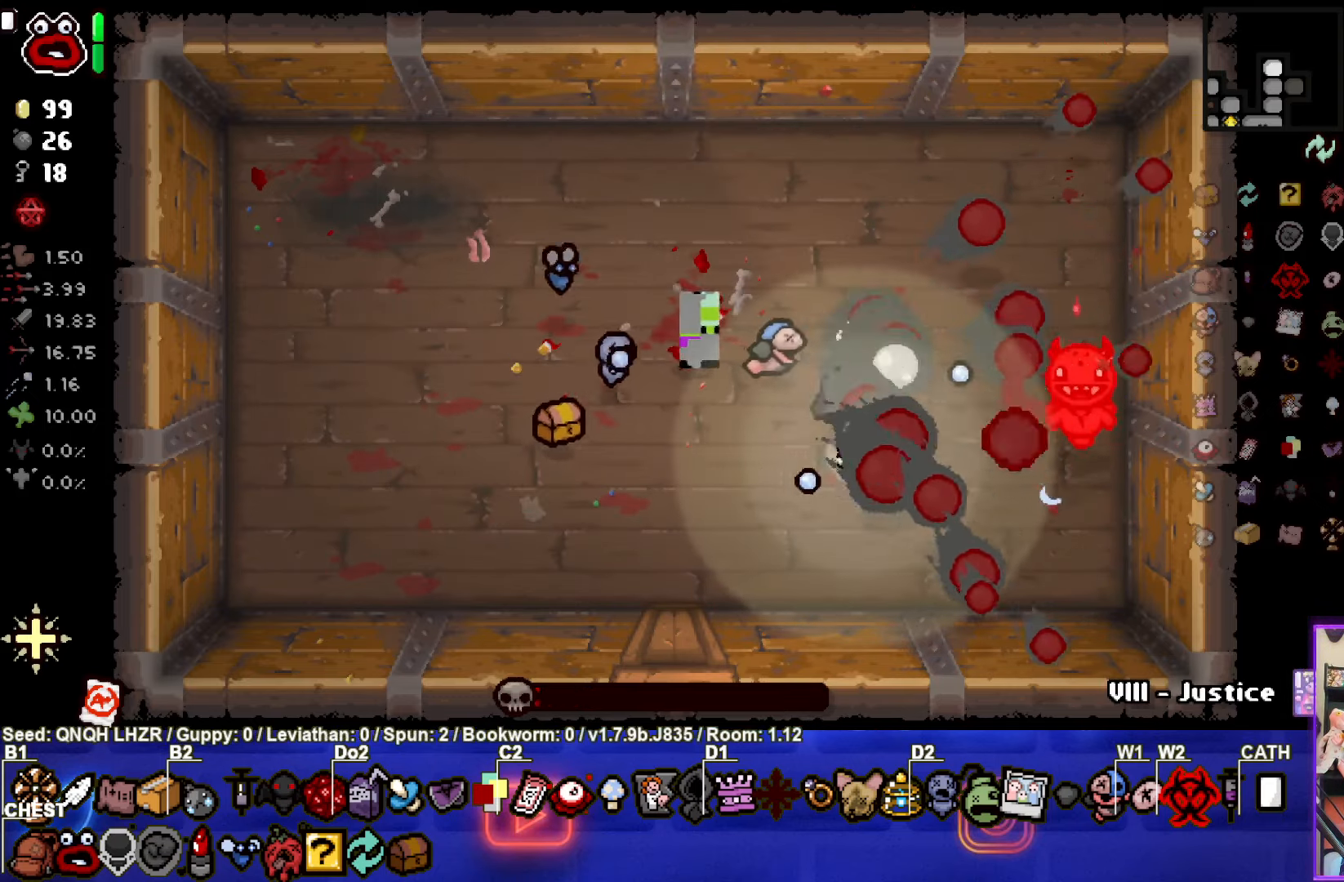
Gameplay with a controller (PlayStation layout); each line is a JSON object with the inputs held at the frame after it. "events" lists button and stick changes between this image and that frame as [ms after this image, input, new state], when the widget could be followed in between. Not read: right_stick.
{"buttons": ["CIRCLE"], "left_stick": "left", "events": []}
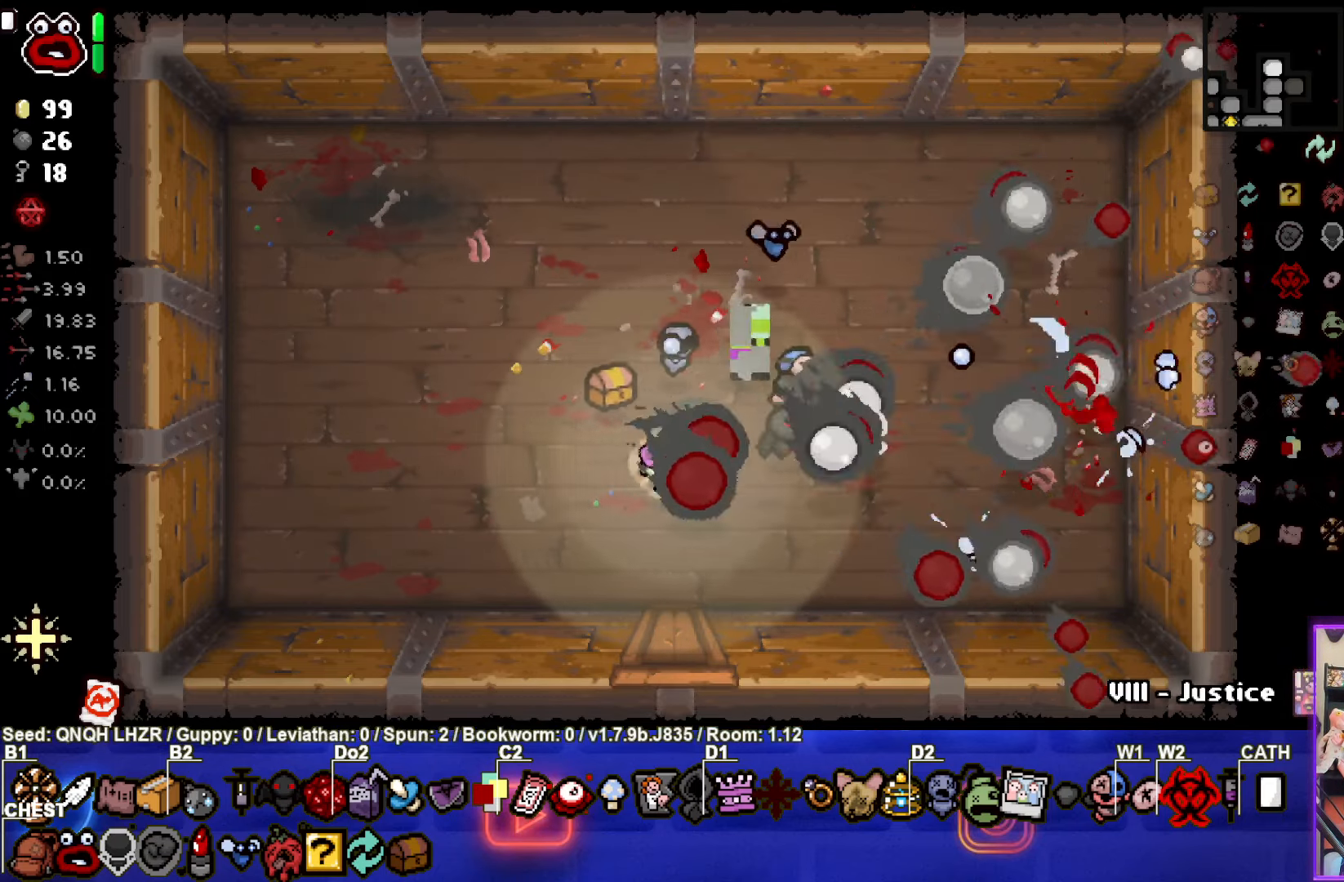
{"buttons": [], "left_stick": "up-right", "events": [[66, "CIRCLE", "up"], [283, "left_stick", "center"], [450, "left_stick", "up-right"]]}
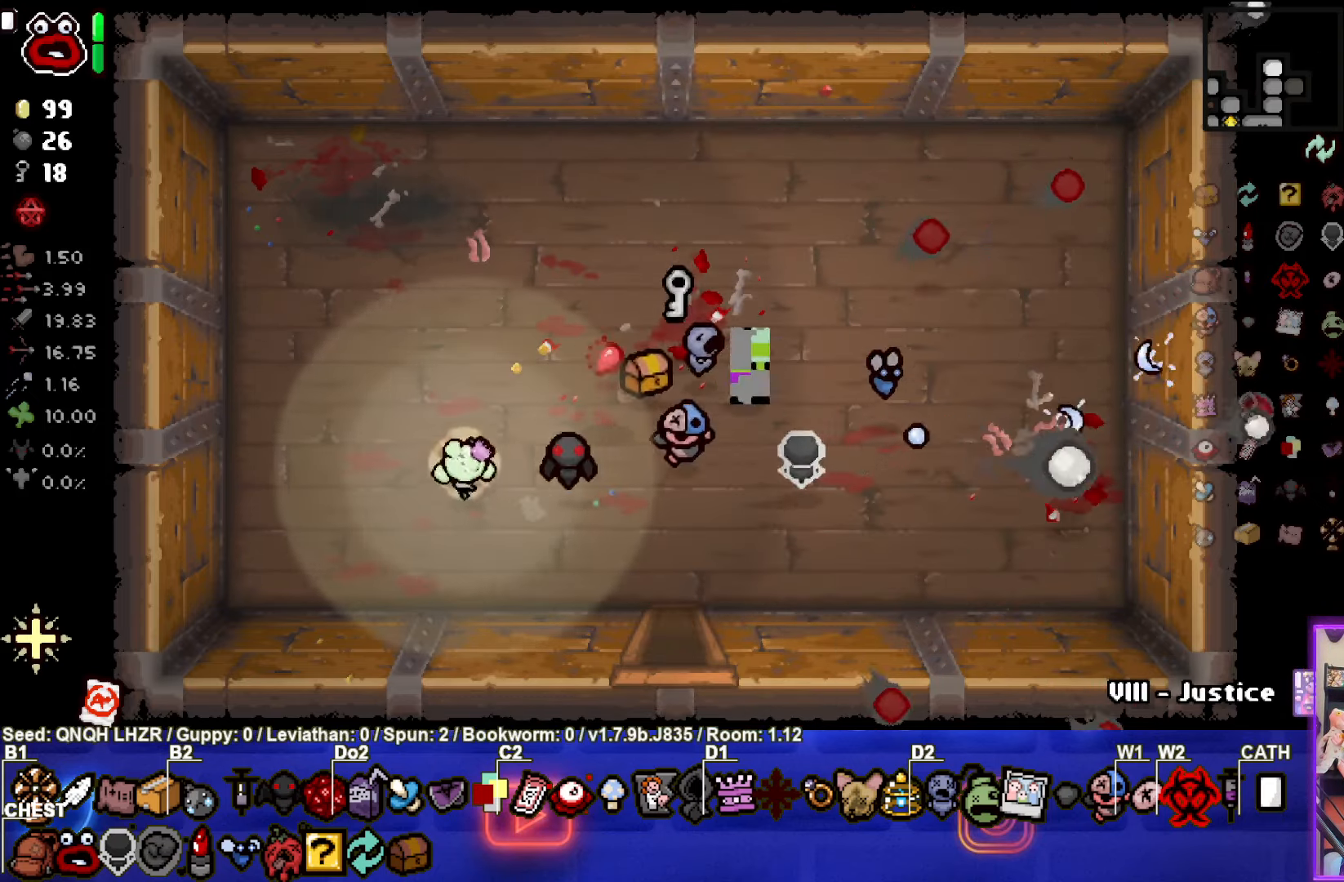
{"buttons": [], "left_stick": "up-right", "events": [[166, "left_stick", "center"], [450, "left_stick", "up-right"]]}
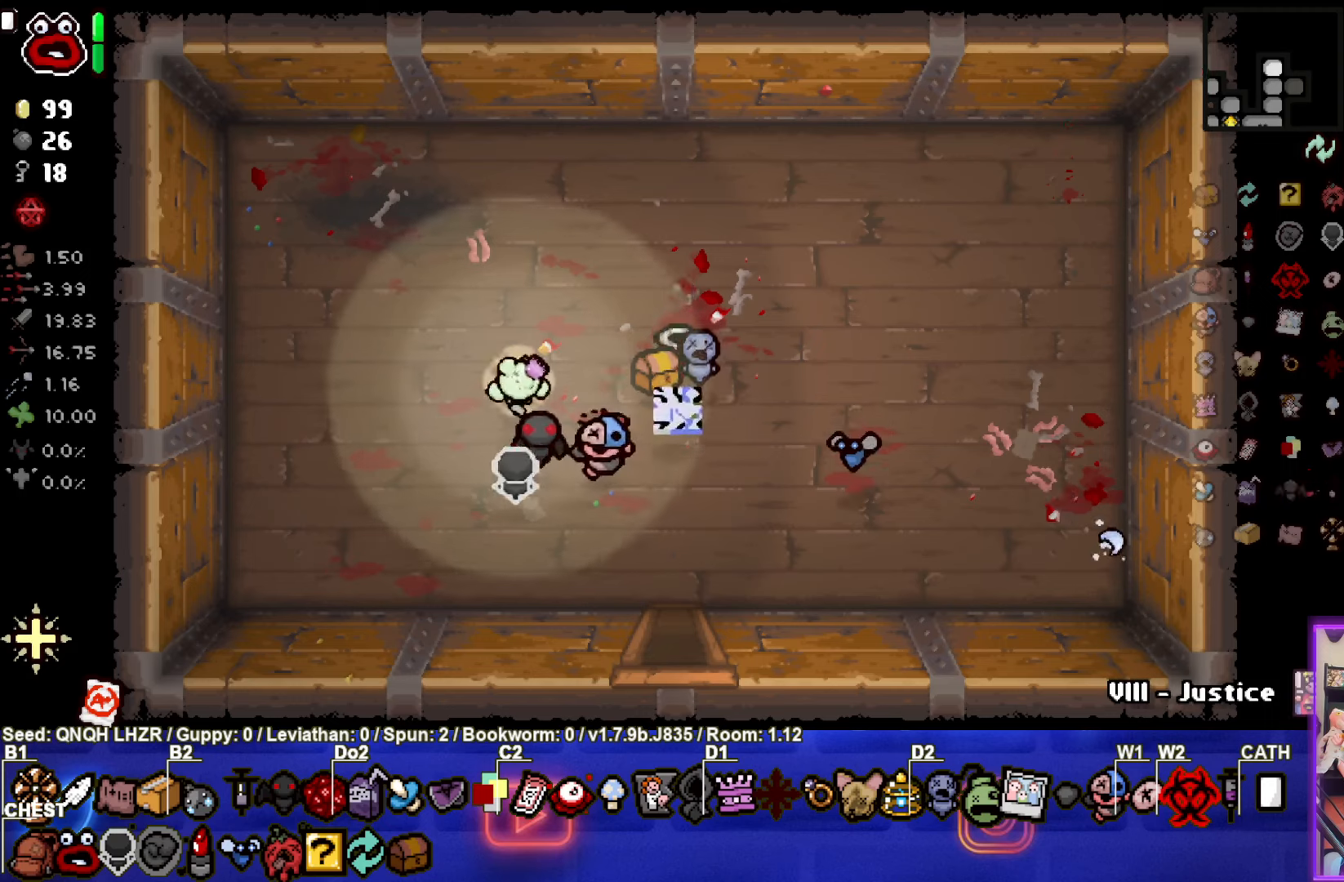
{"buttons": [], "left_stick": "center", "events": [[167, "left_stick", "right"], [433, "left_stick", "center"]]}
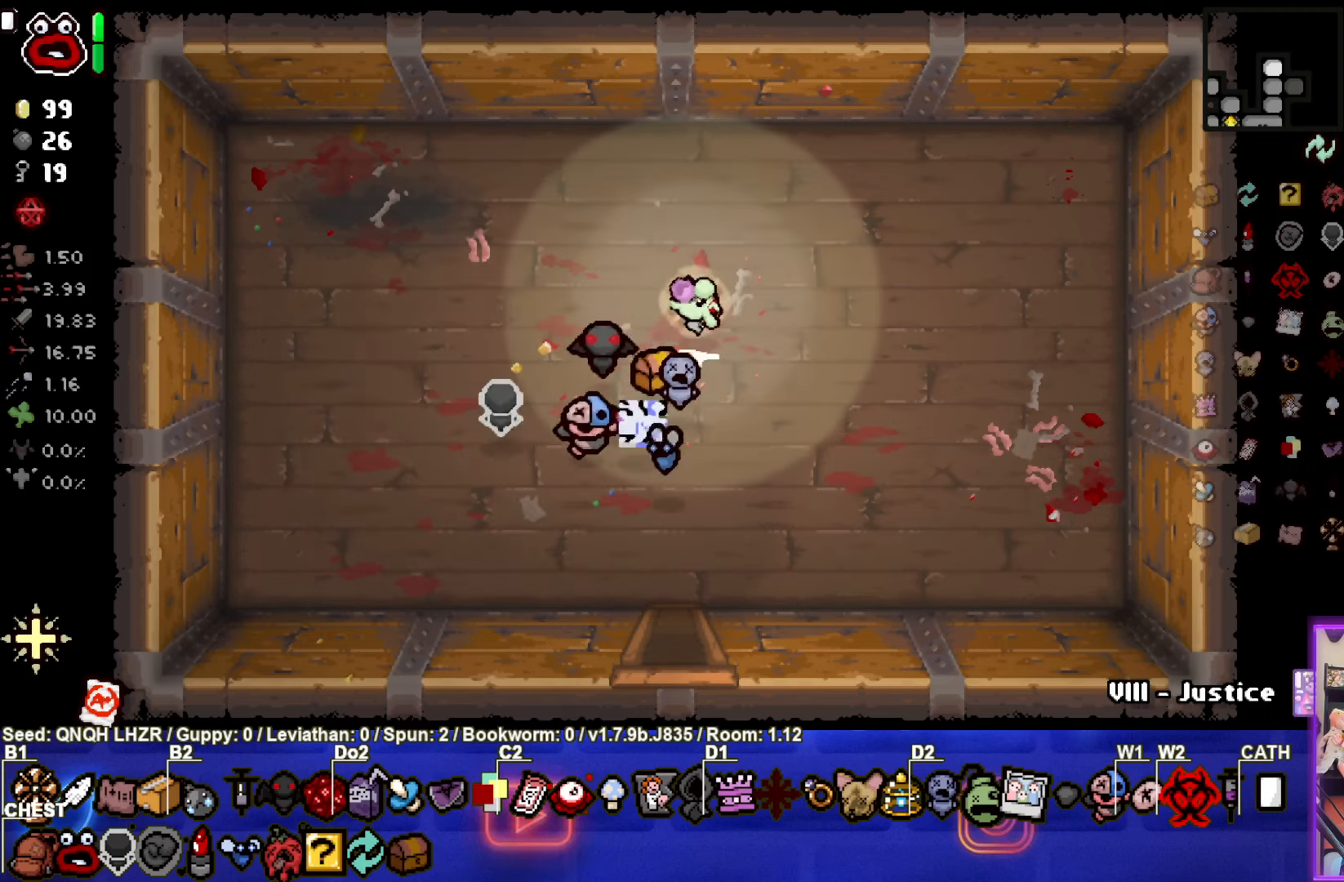
{"buttons": [], "left_stick": "center", "events": [[100, "left_stick", "right"], [250, "left_stick", "center"]]}
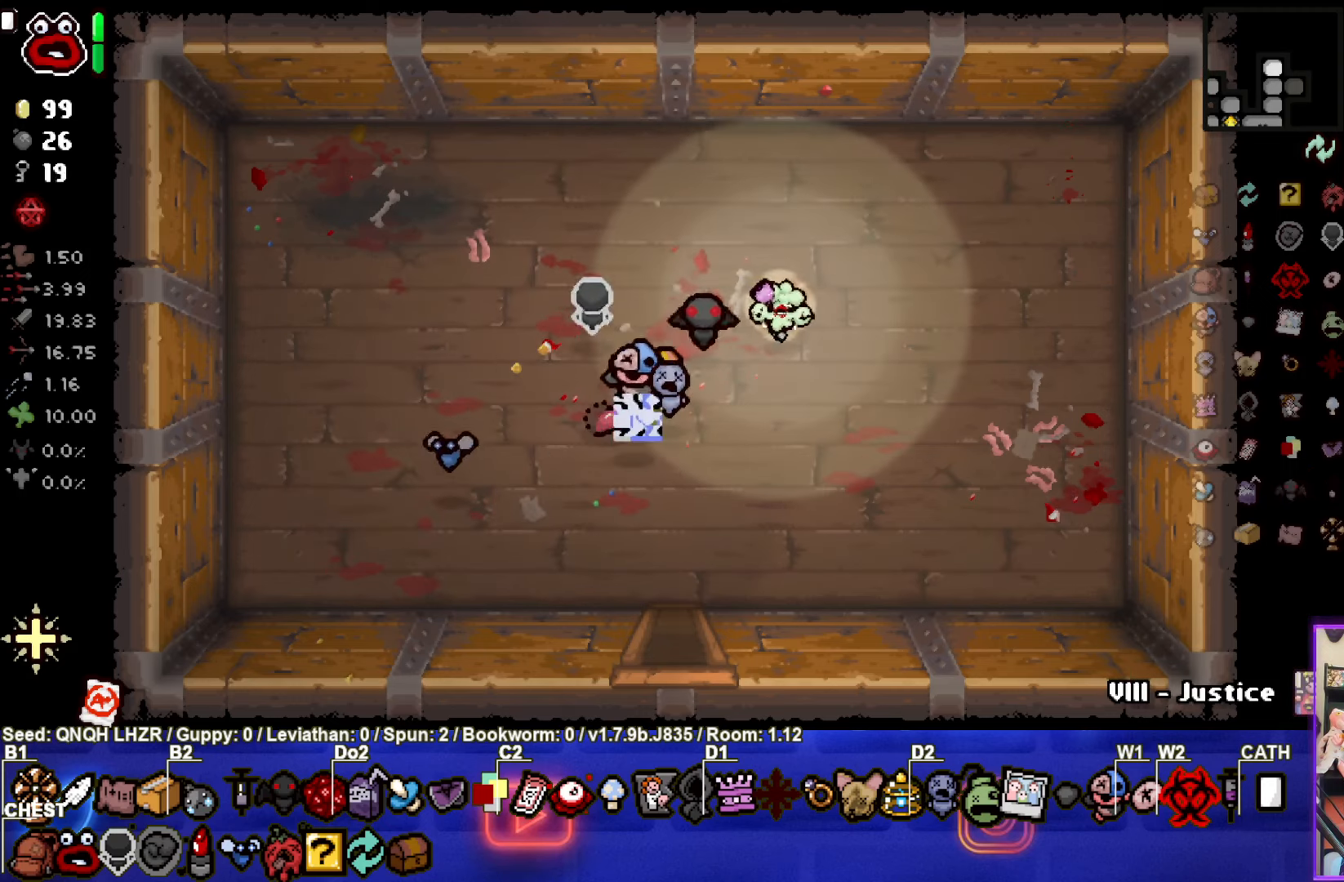
{"buttons": ["SQUARE"], "left_stick": "center", "events": [[333, "left_stick", "right"], [450, "SQUARE", "down"], [450, "left_stick", "center"]]}
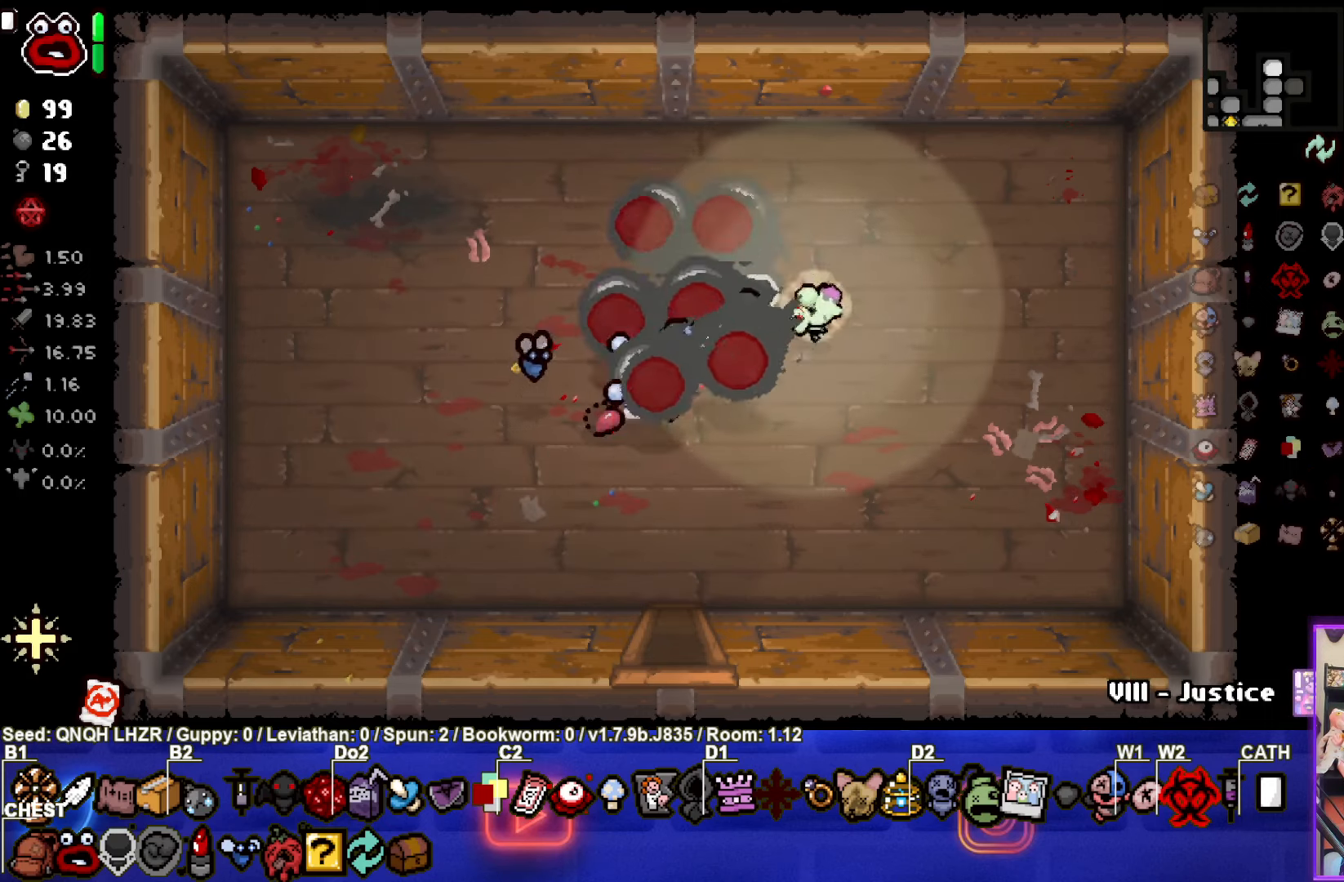
{"buttons": [], "left_stick": "down-left", "events": [[33, "SQUARE", "up"], [117, "SQUARE", "down"], [217, "SQUARE", "up"], [483, "left_stick", "down-left"]]}
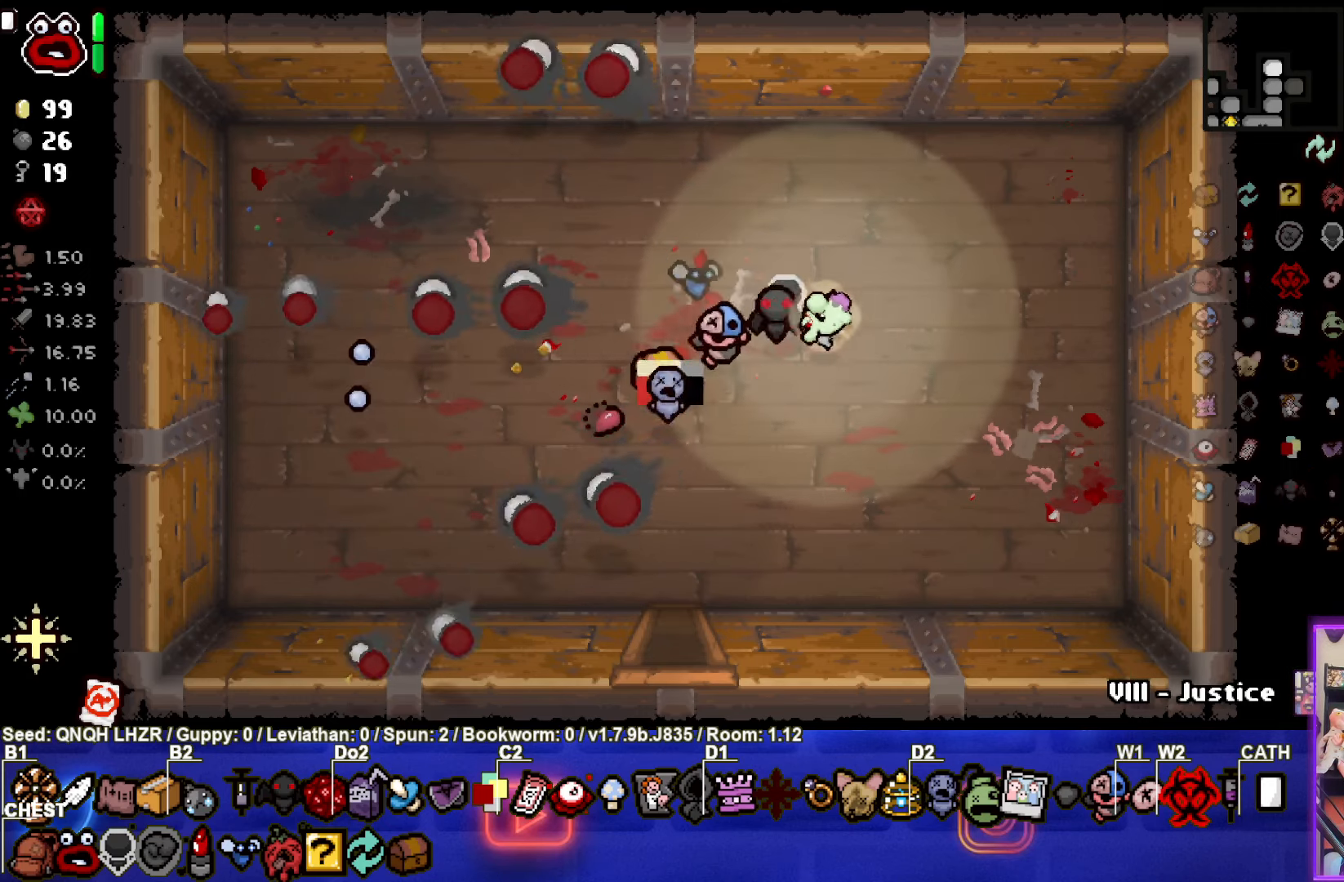
{"buttons": [], "left_stick": "down-right", "events": [[83, "left_stick", "center"], [500, "left_stick", "down-right"]]}
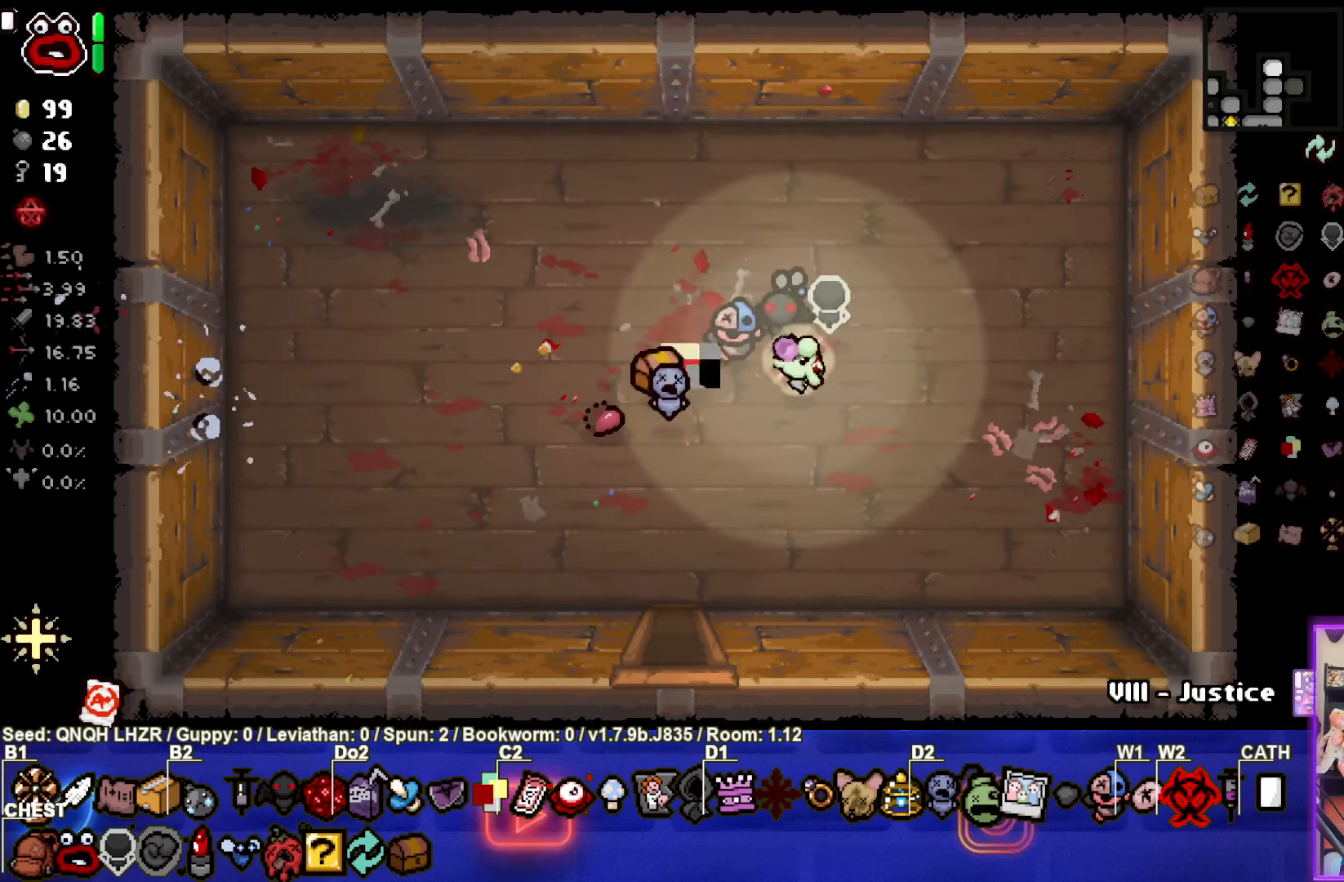
{"buttons": [], "left_stick": "down", "events": [[100, "left_stick", "center"], [183, "left_stick", "down"]]}
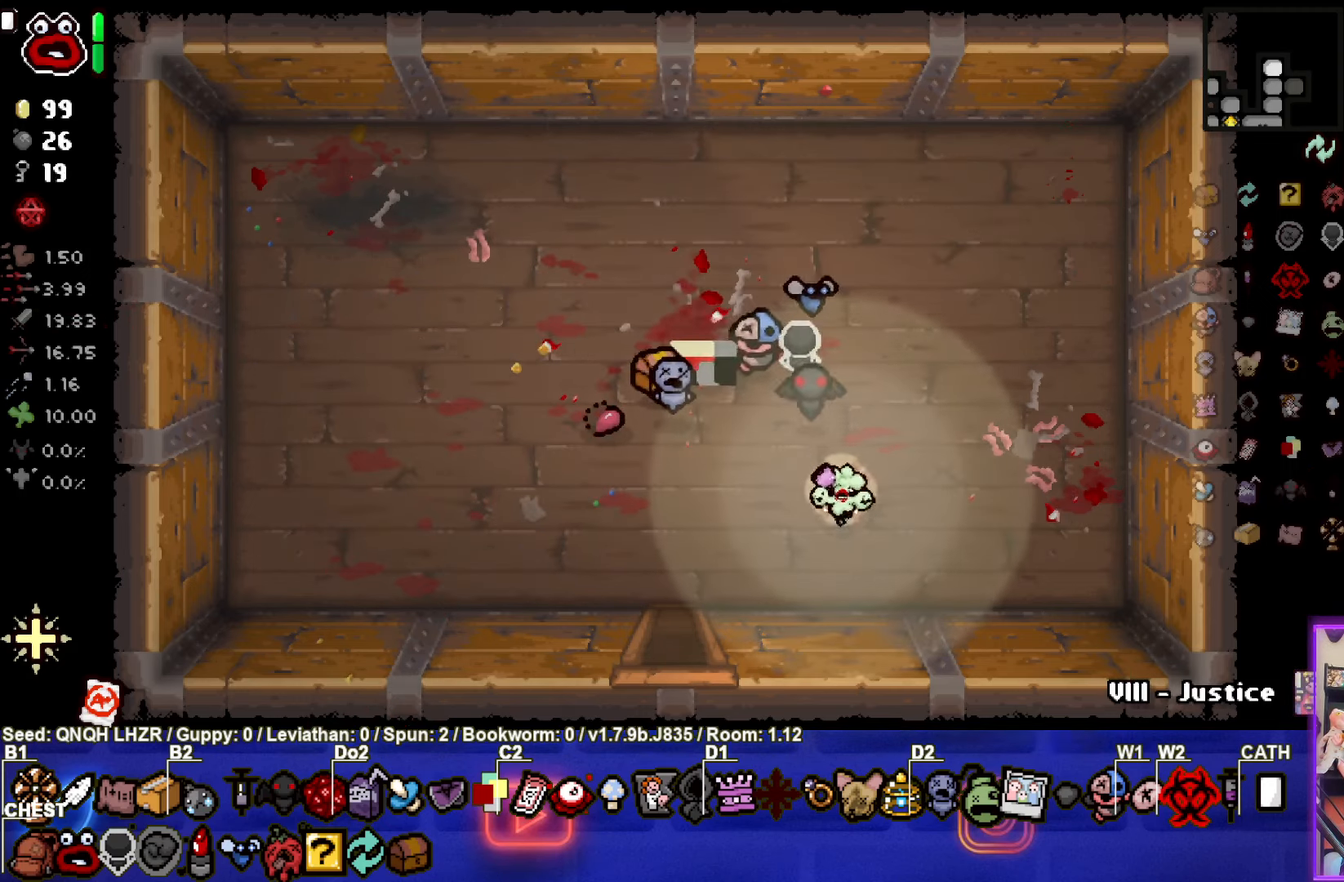
{"buttons": [], "left_stick": "down", "events": []}
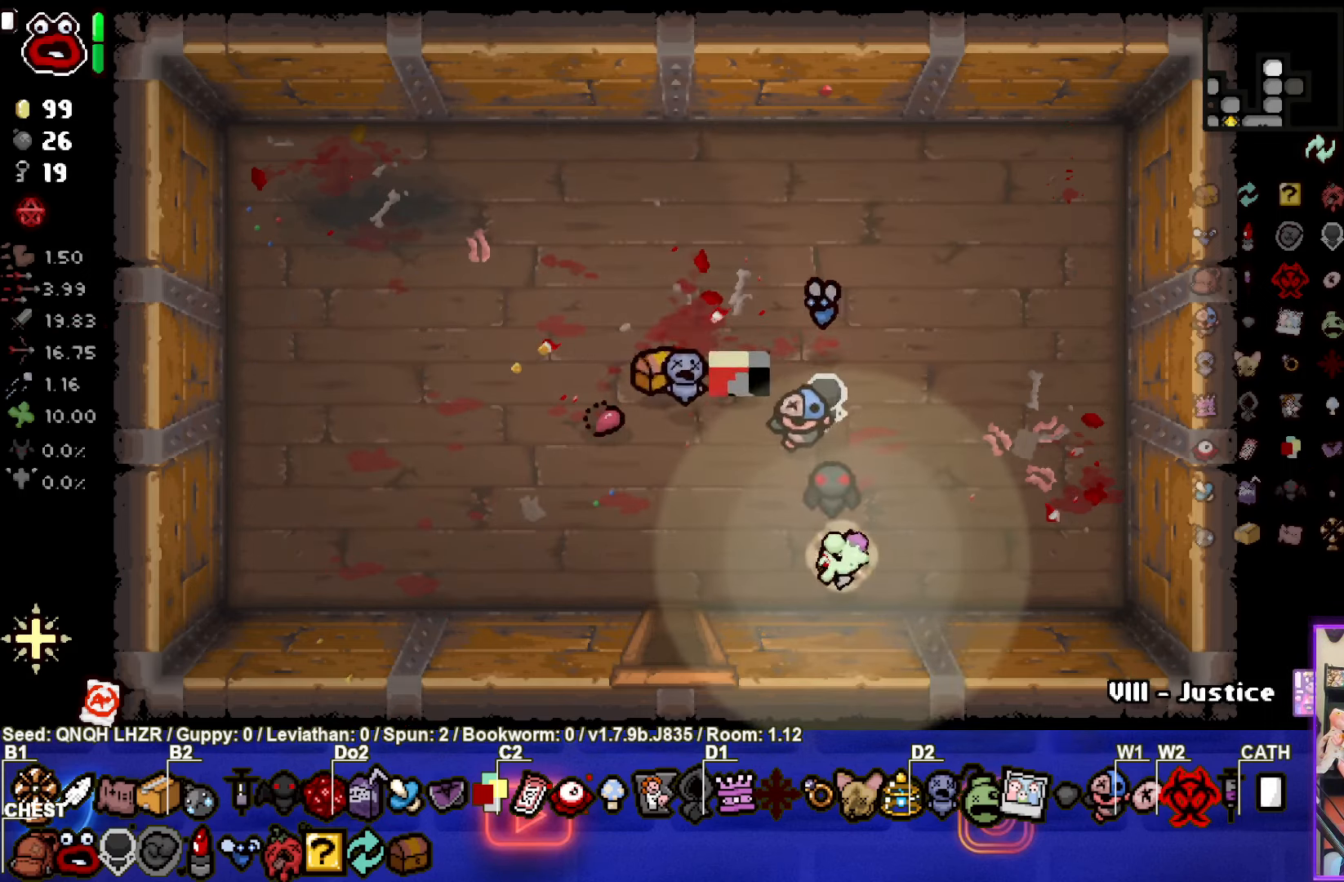
{"buttons": ["SQUARE"], "left_stick": "center", "events": [[183, "SQUARE", "down"], [283, "SQUARE", "up"], [367, "SQUARE", "down"], [433, "SQUARE", "up"], [467, "left_stick", "center"], [484, "SQUARE", "down"]]}
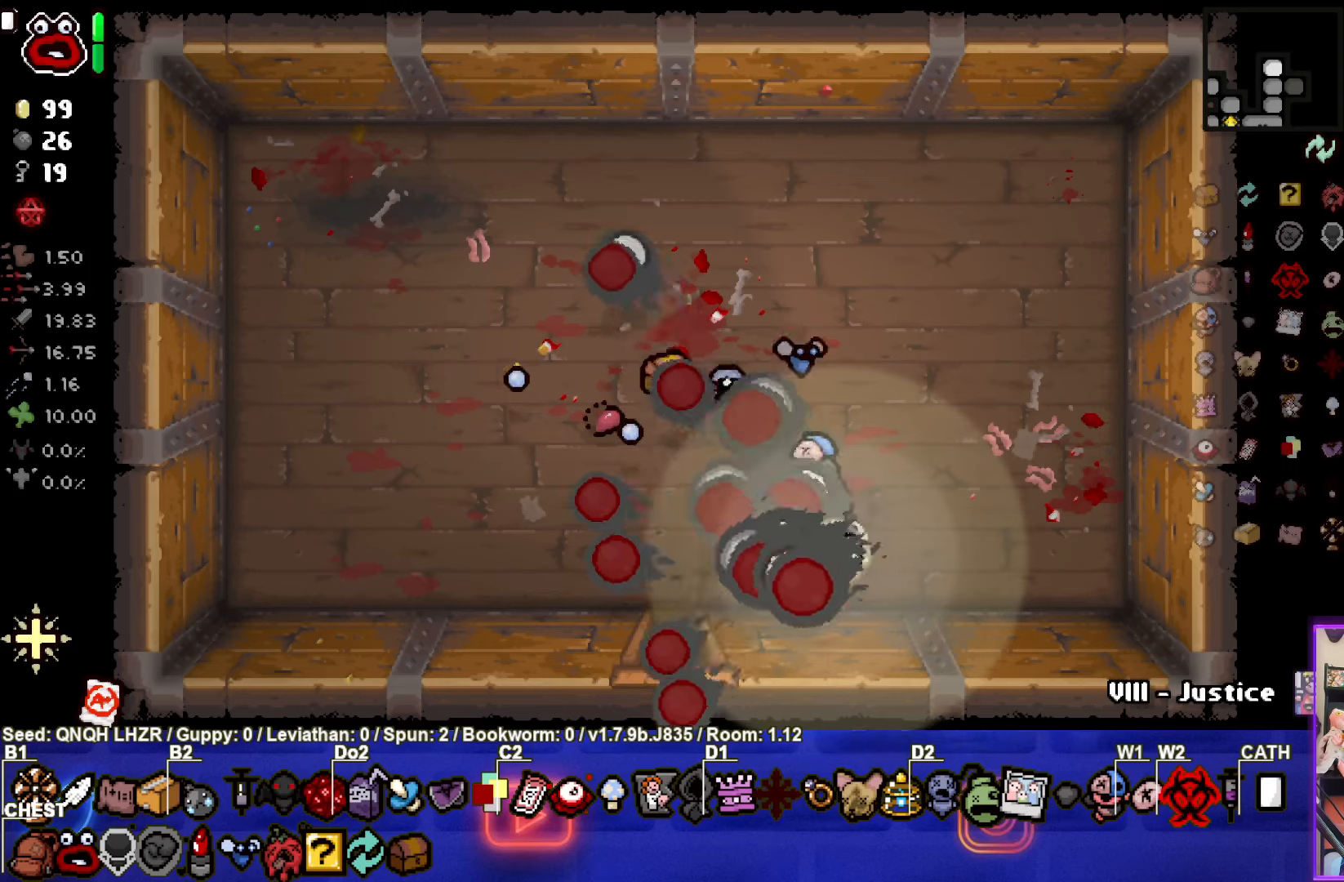
{"buttons": [], "left_stick": "center", "events": [[84, "SQUARE", "up"], [150, "SQUARE", "down"], [234, "SQUARE", "up"]]}
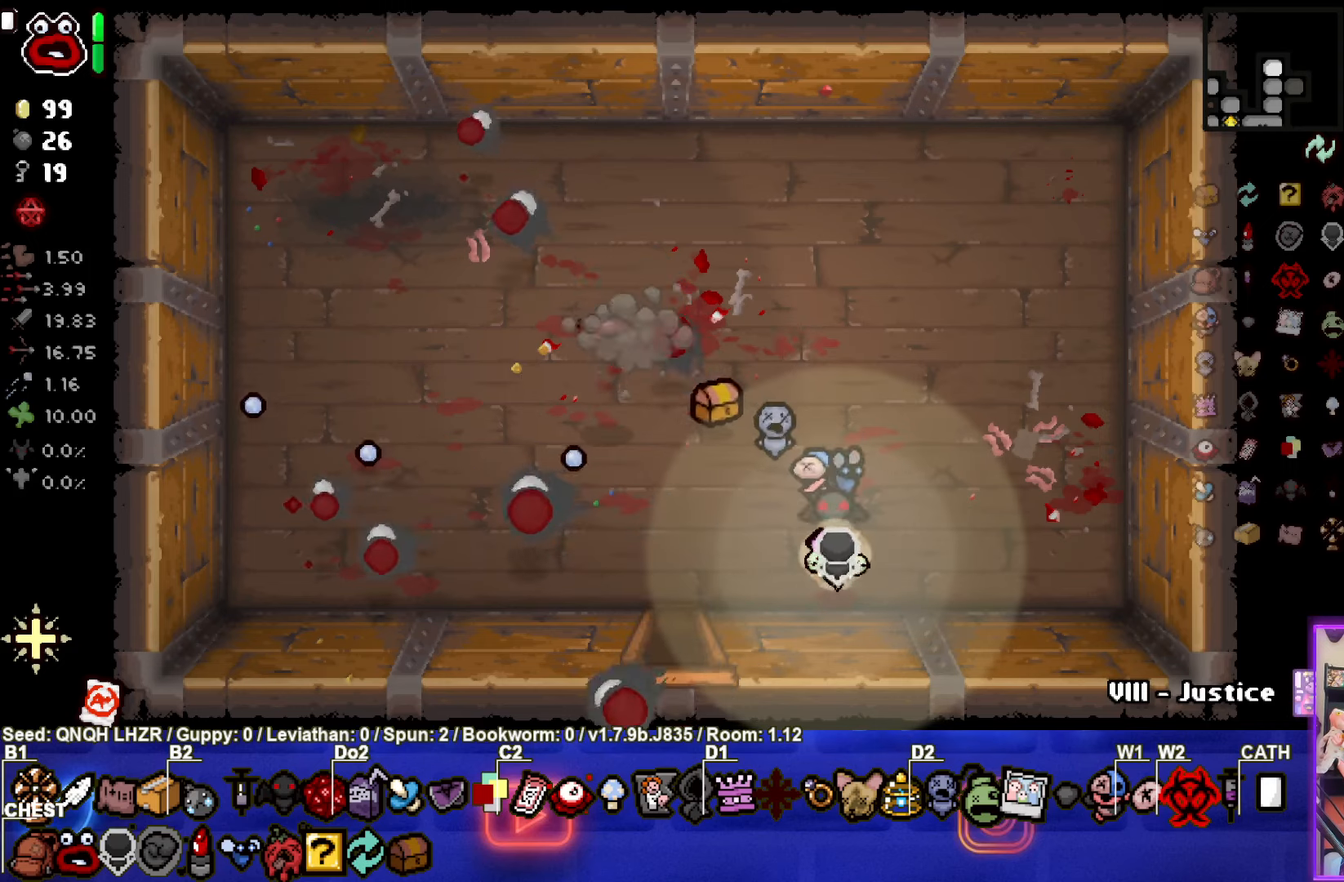
{"buttons": [], "left_stick": "left", "events": [[184, "left_stick", "left"]]}
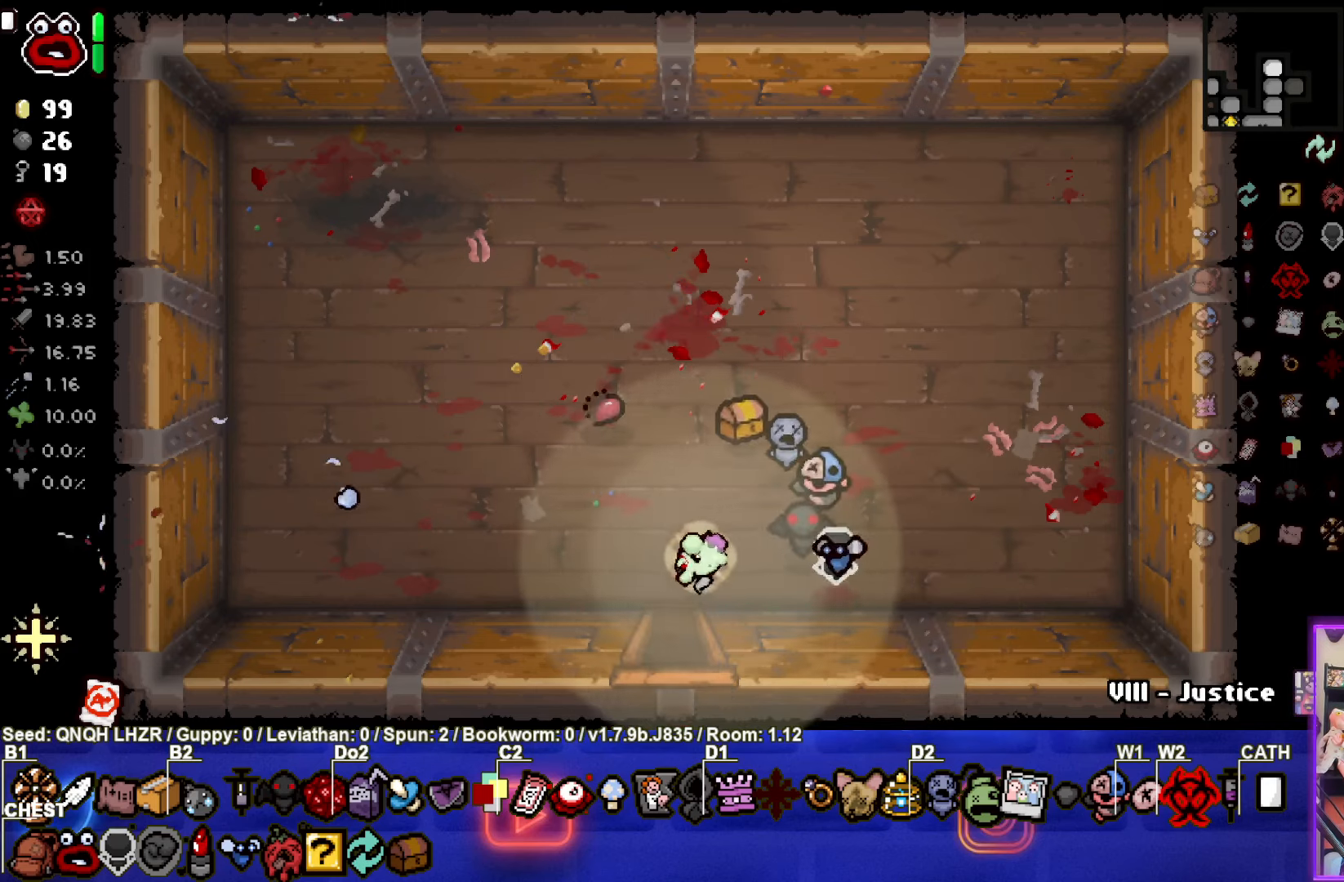
{"buttons": [], "left_stick": "center", "events": [[17, "left_stick", "down-left"], [150, "left_stick", "down"], [384, "left_stick", "center"]]}
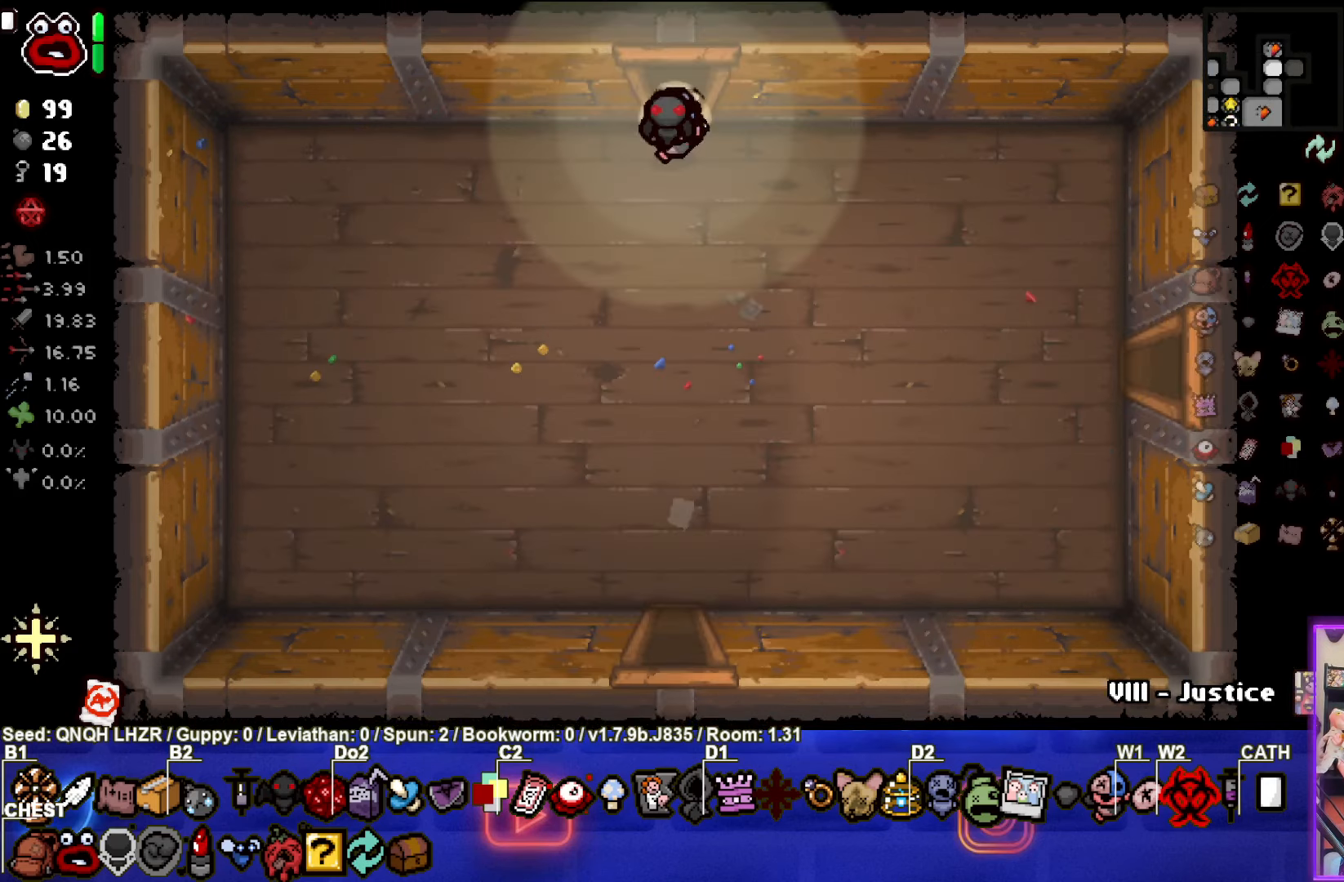
{"buttons": [], "left_stick": "down-right", "events": [[67, "left_stick", "down-right"]]}
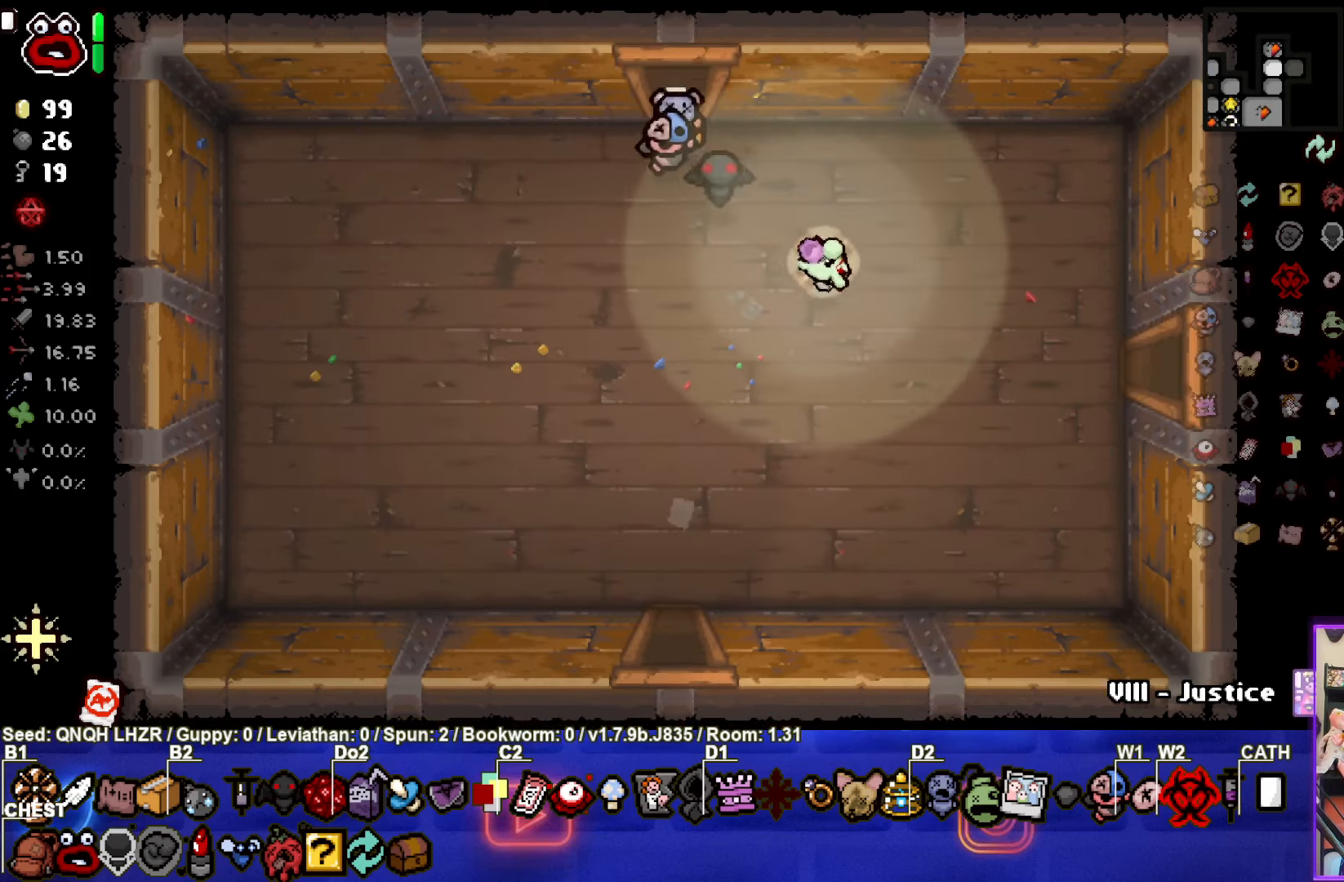
{"buttons": [], "left_stick": "right", "events": [[134, "left_stick", "right"]]}
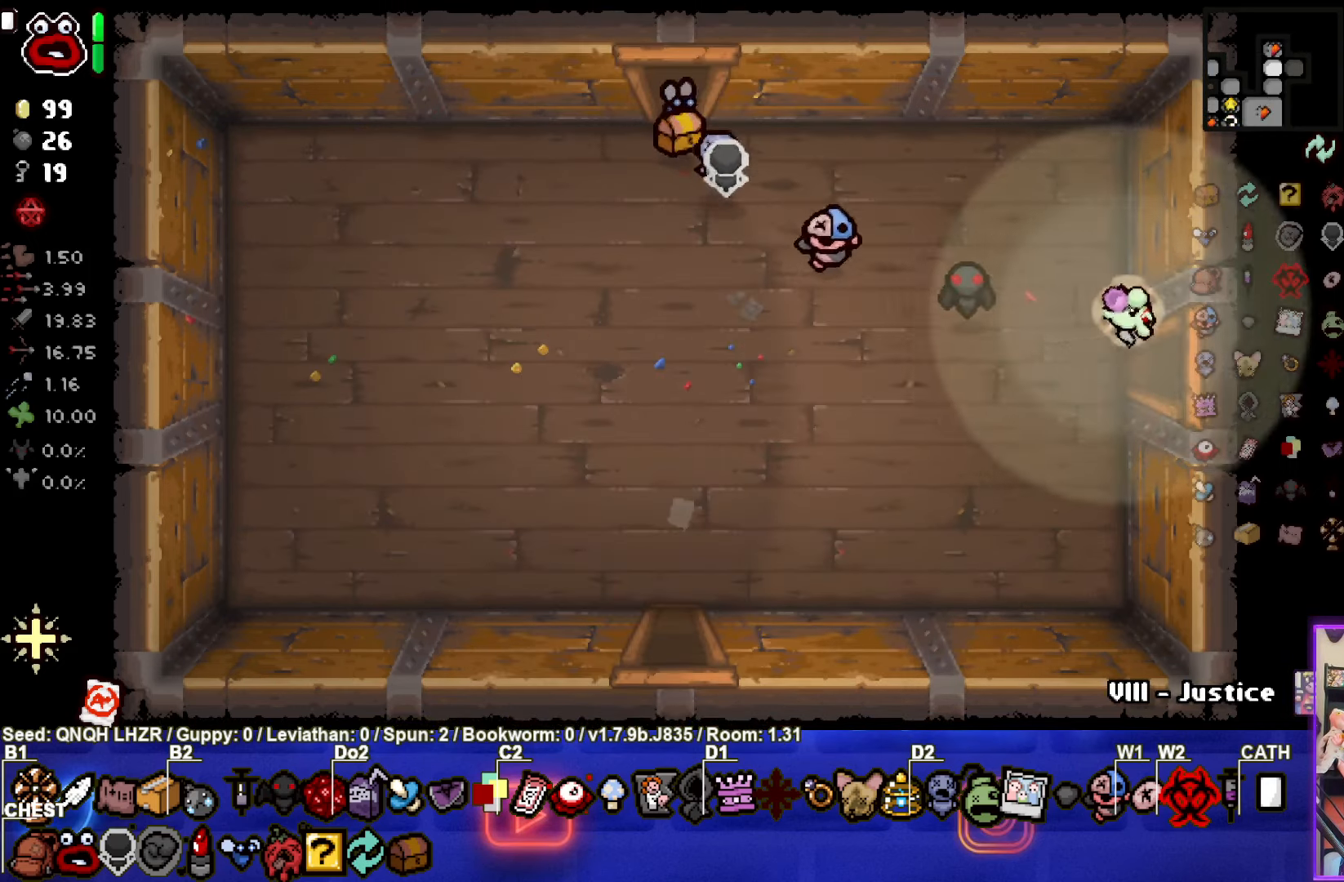
{"buttons": [], "left_stick": "center", "events": [[200, "left_stick", "center"]]}
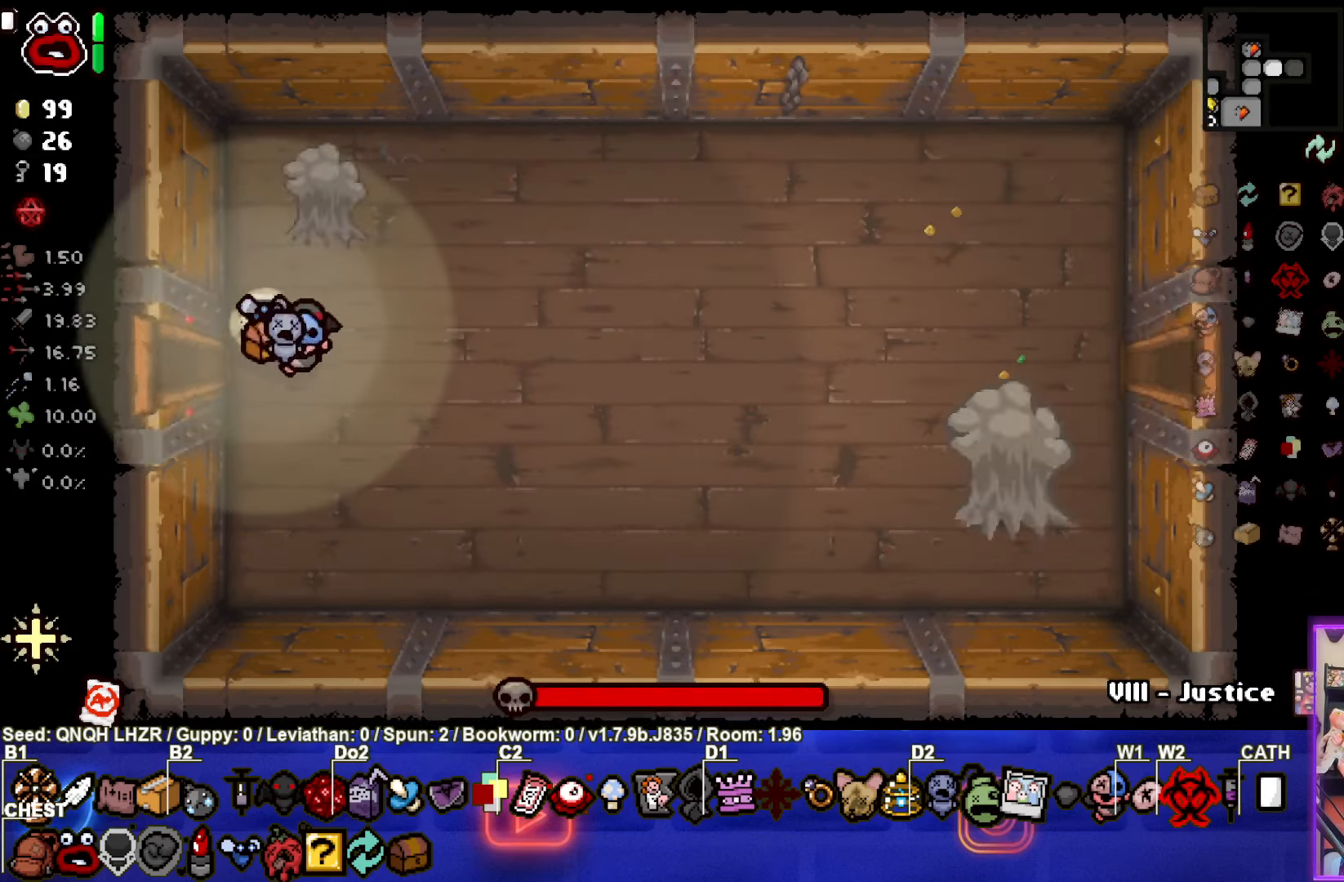
{"buttons": ["TRIANGLE"], "left_stick": "center", "events": [[17, "CIRCLE", "down"], [50, "left_stick", "right"], [200, "CIRCLE", "up"], [250, "left_stick", "center"], [267, "TRIANGLE", "down"]]}
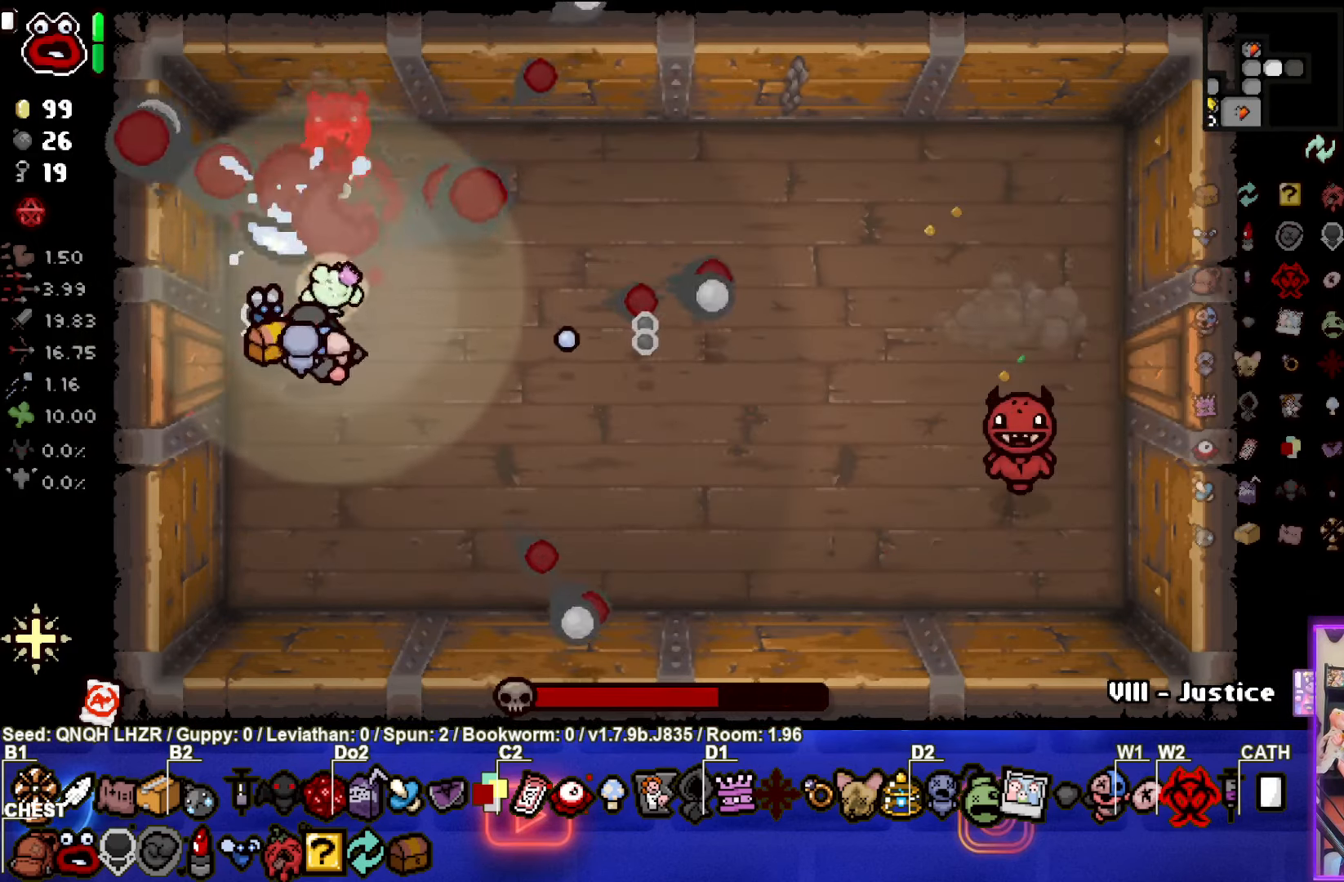
{"buttons": ["TRIANGLE"], "left_stick": "down-right", "events": [[100, "left_stick", "right"], [417, "left_stick", "down-right"]]}
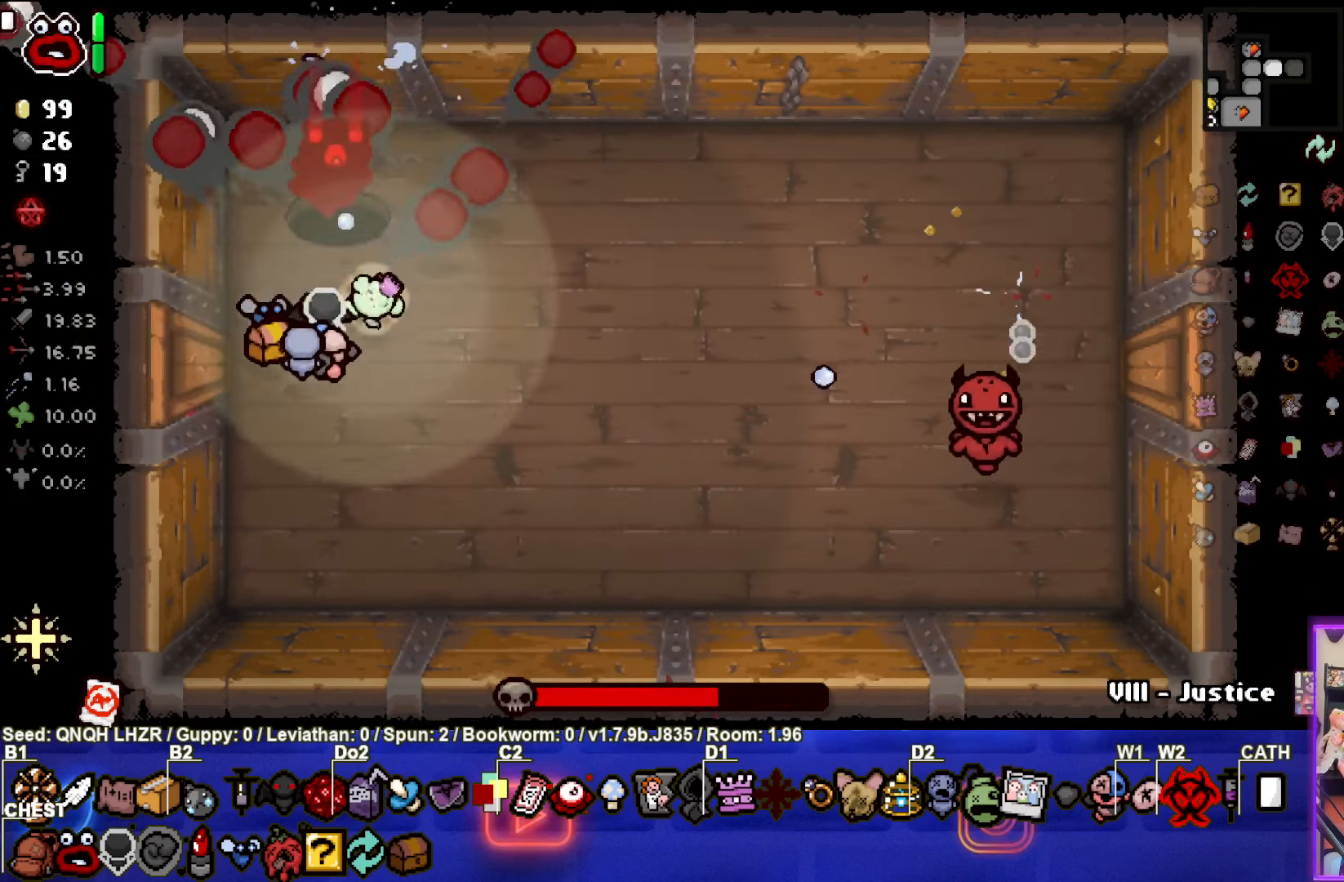
{"buttons": ["CIRCLE"], "left_stick": "down-right", "events": [[50, "TRIANGLE", "up"], [133, "CIRCLE", "down"]]}
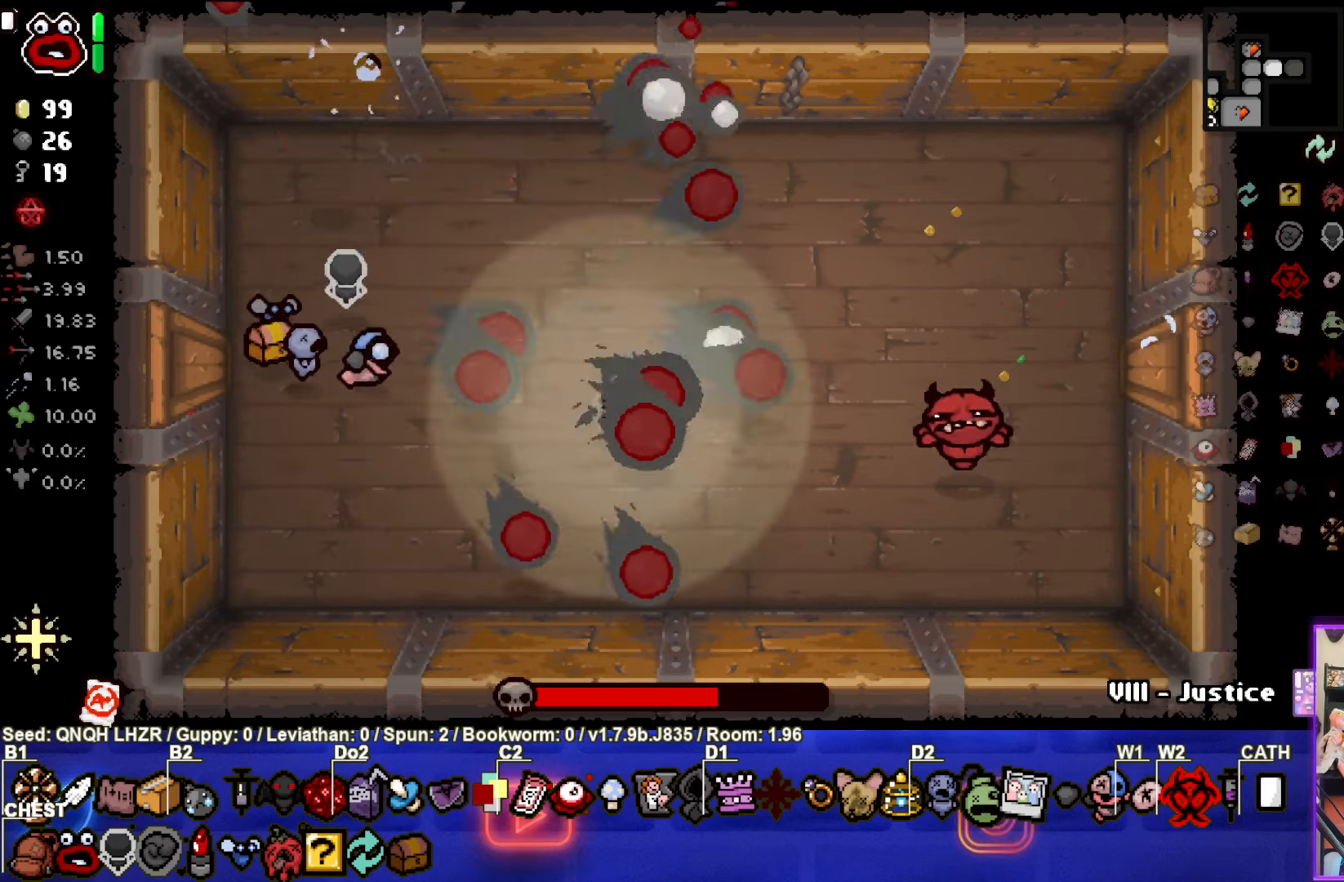
{"buttons": ["CIRCLE"], "left_stick": "down-left", "events": [[100, "left_stick", "left"], [483, "left_stick", "down-left"]]}
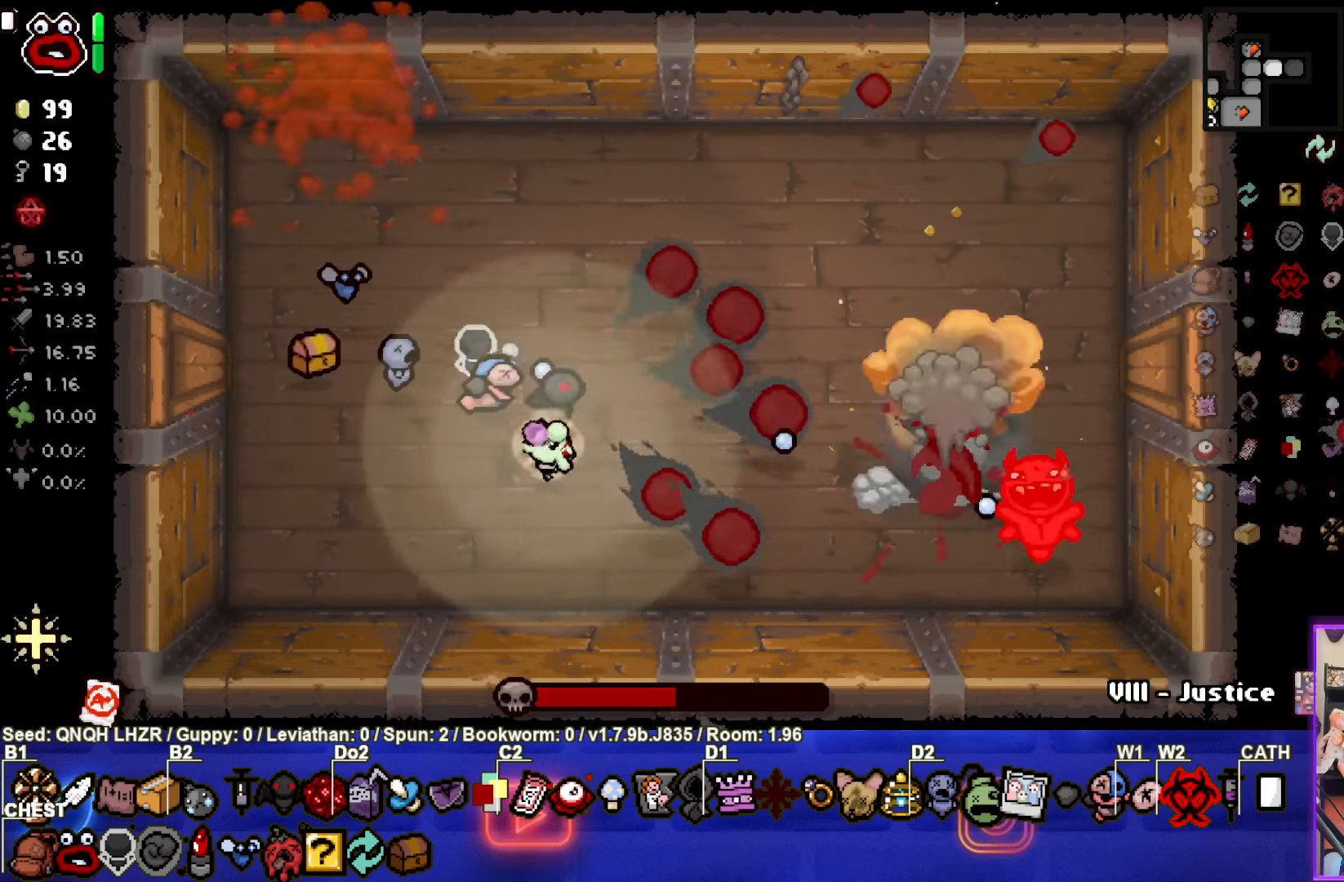
{"buttons": ["CIRCLE"], "left_stick": "right", "events": [[183, "left_stick", "right"], [250, "CIRCLE", "up"], [316, "CIRCLE", "down"]]}
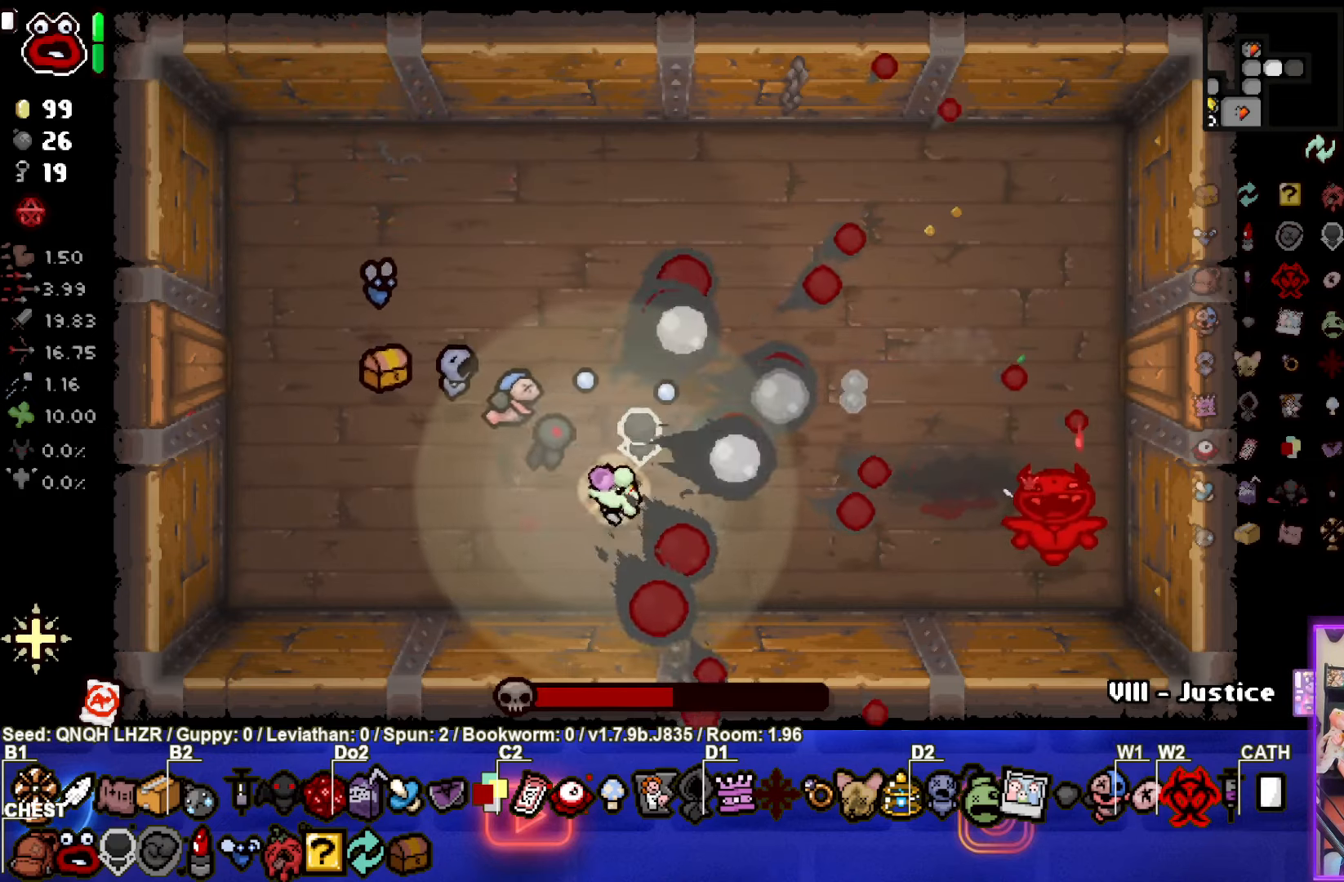
{"buttons": ["CIRCLE"], "left_stick": "center", "events": [[283, "left_stick", "center"], [433, "left_stick", "down-left"], [500, "left_stick", "center"]]}
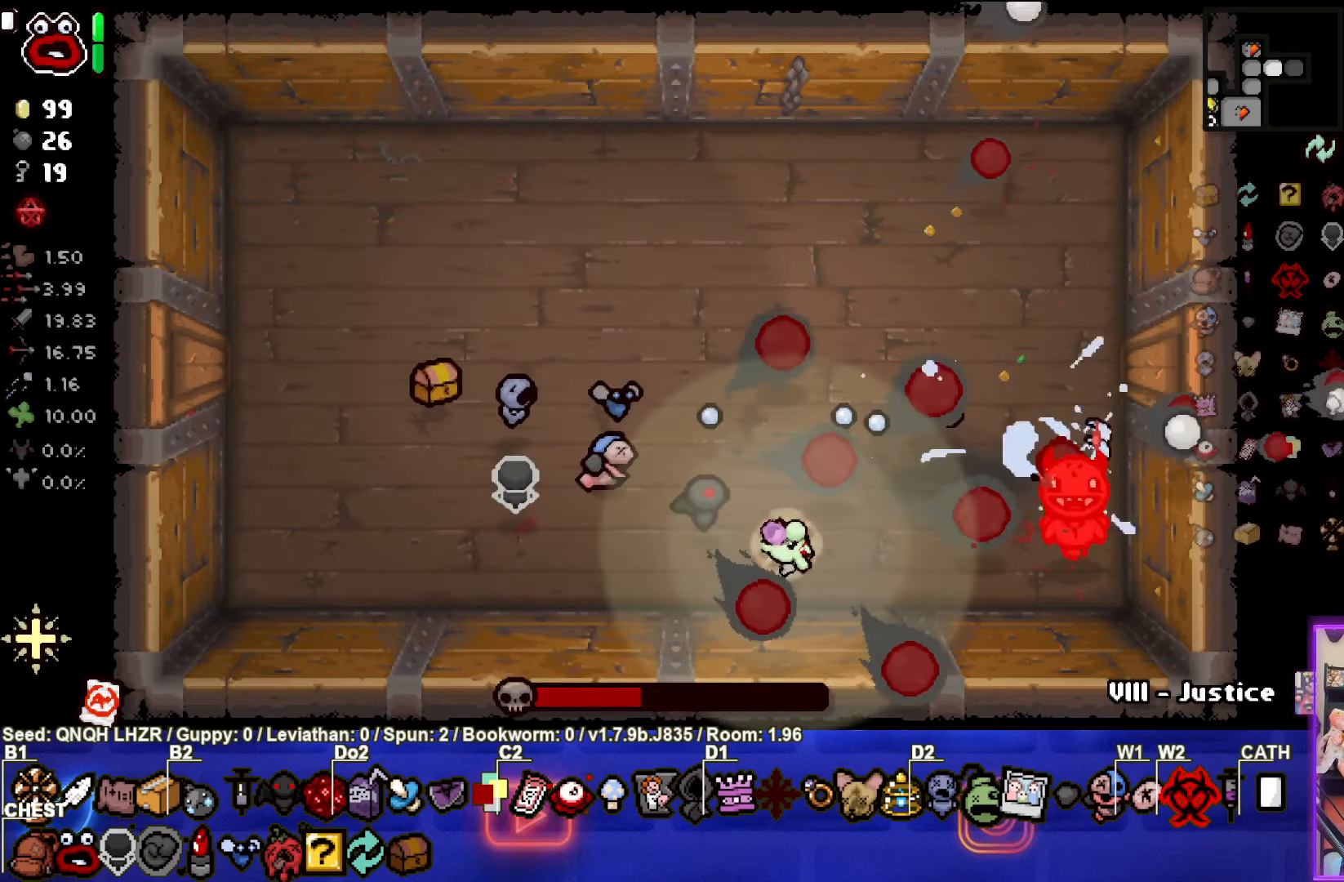
{"buttons": ["CIRCLE"], "left_stick": "right", "events": [[383, "left_stick", "right"]]}
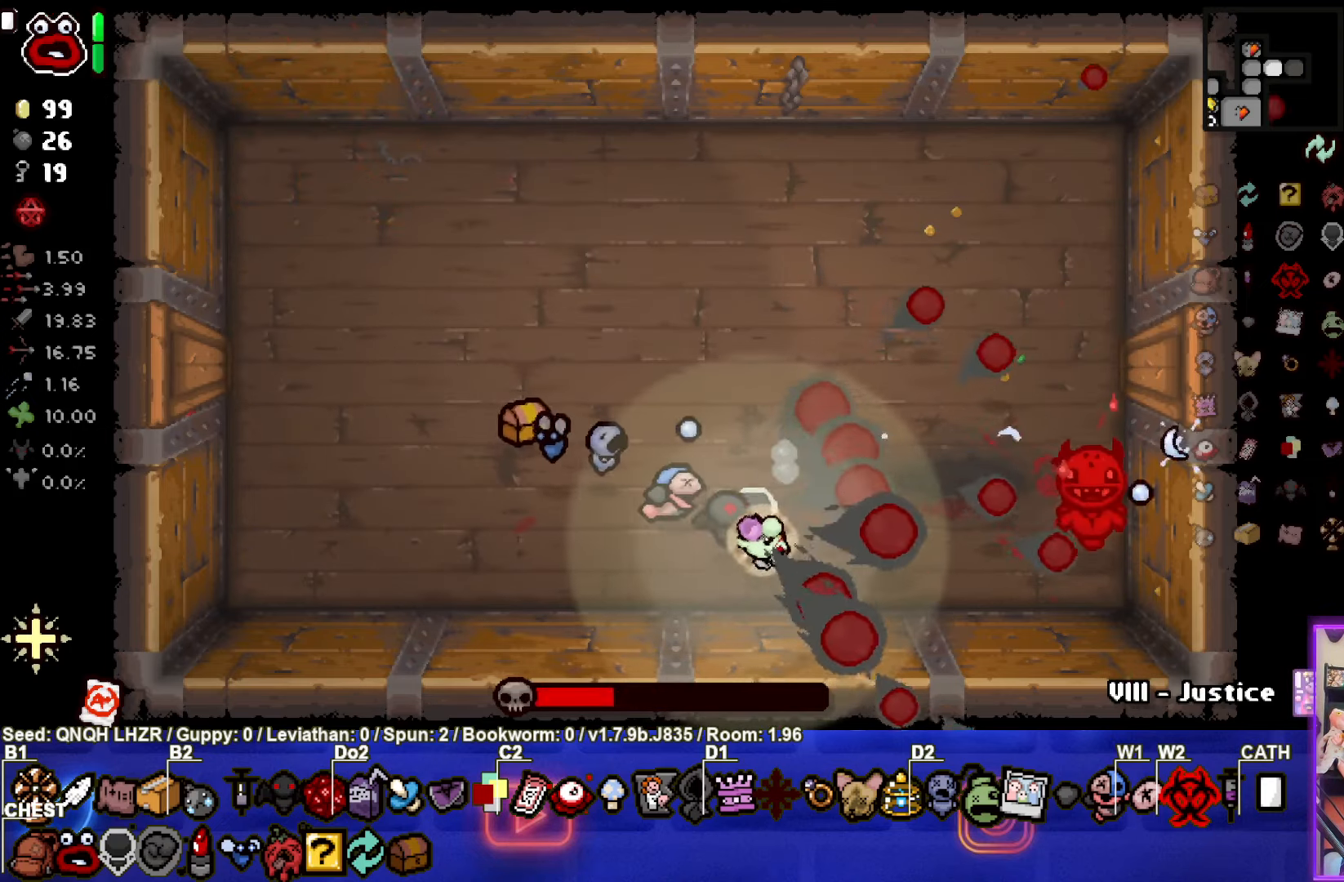
{"buttons": ["CIRCLE"], "left_stick": "center", "events": [[150, "left_stick", "center"], [233, "left_stick", "left"], [450, "left_stick", "center"]]}
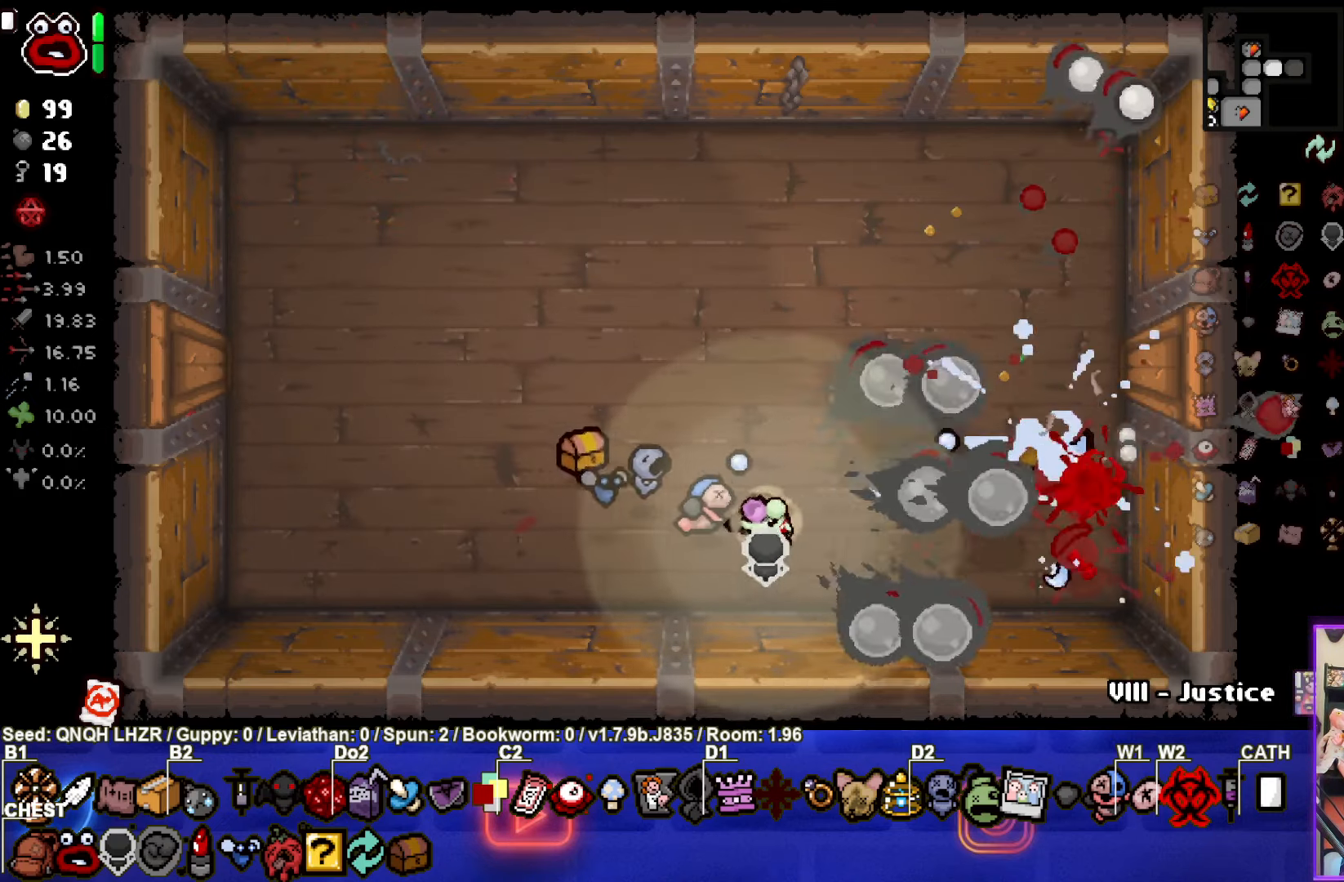
{"buttons": [], "left_stick": "left", "events": [[66, "left_stick", "left"], [133, "left_stick", "center"], [283, "left_stick", "left"], [383, "CIRCLE", "up"]]}
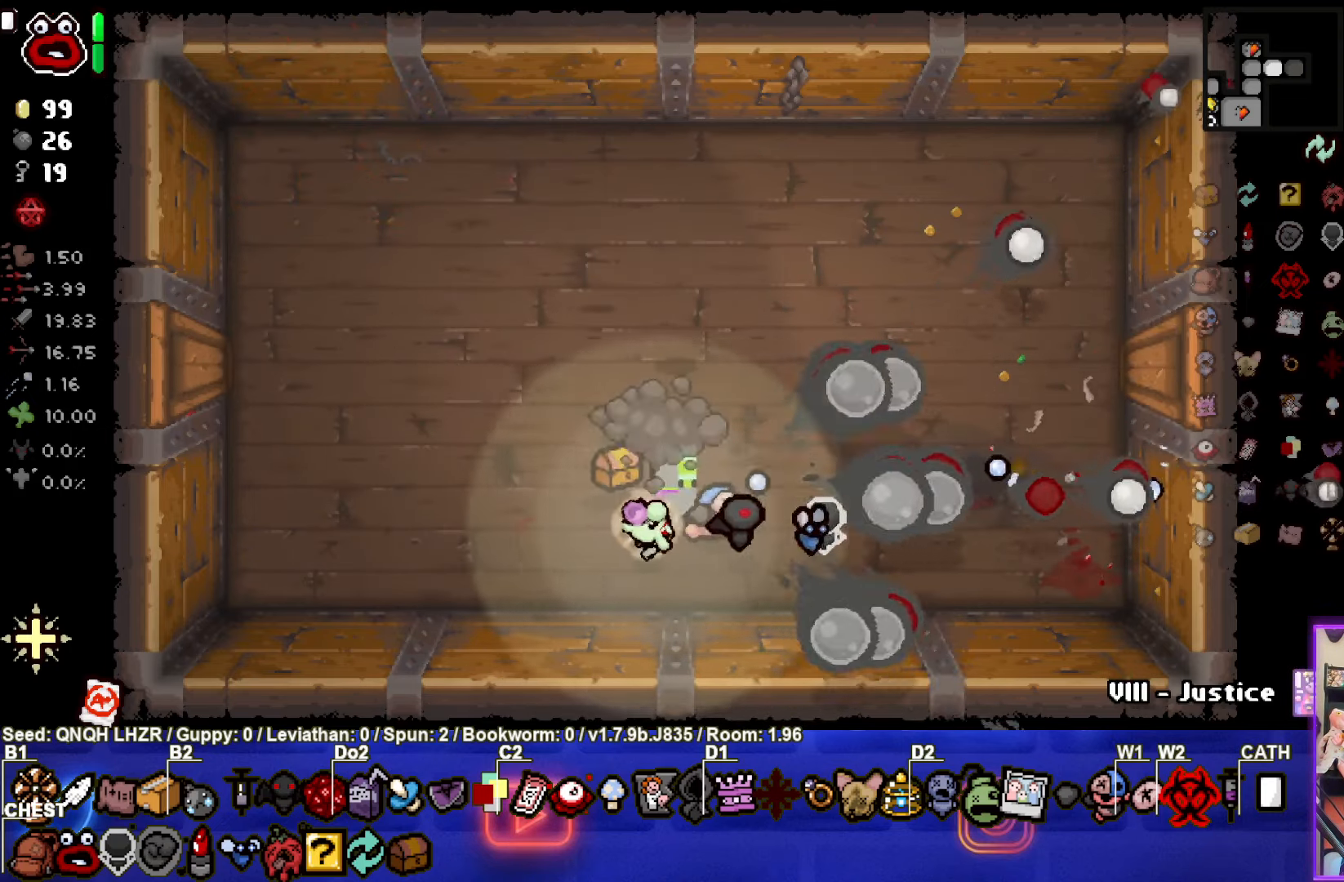
{"buttons": [], "left_stick": "left", "events": [[183, "left_stick", "up-right"], [416, "left_stick", "left"]]}
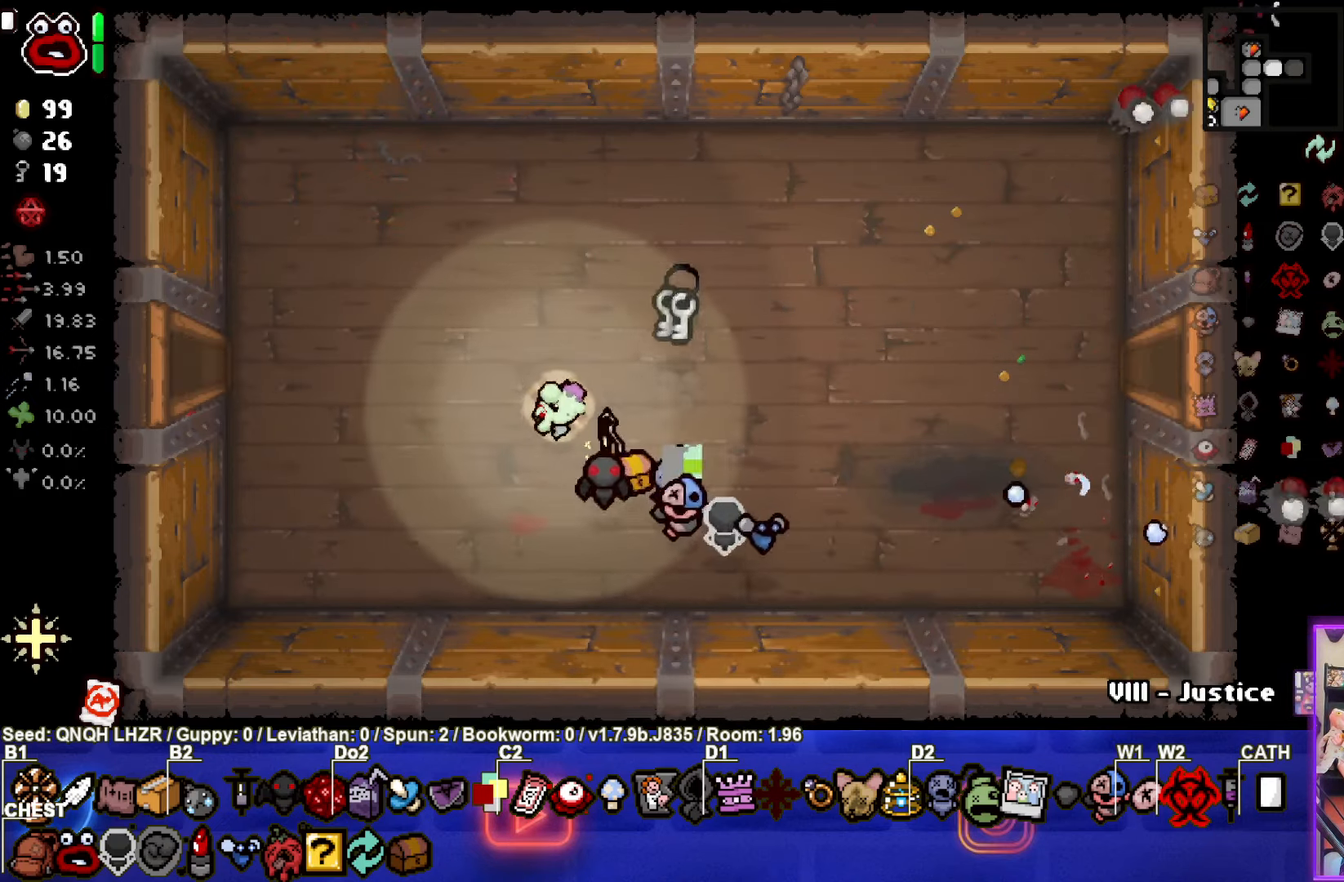
{"buttons": [], "left_stick": "up", "events": [[300, "left_stick", "center"], [383, "left_stick", "up"]]}
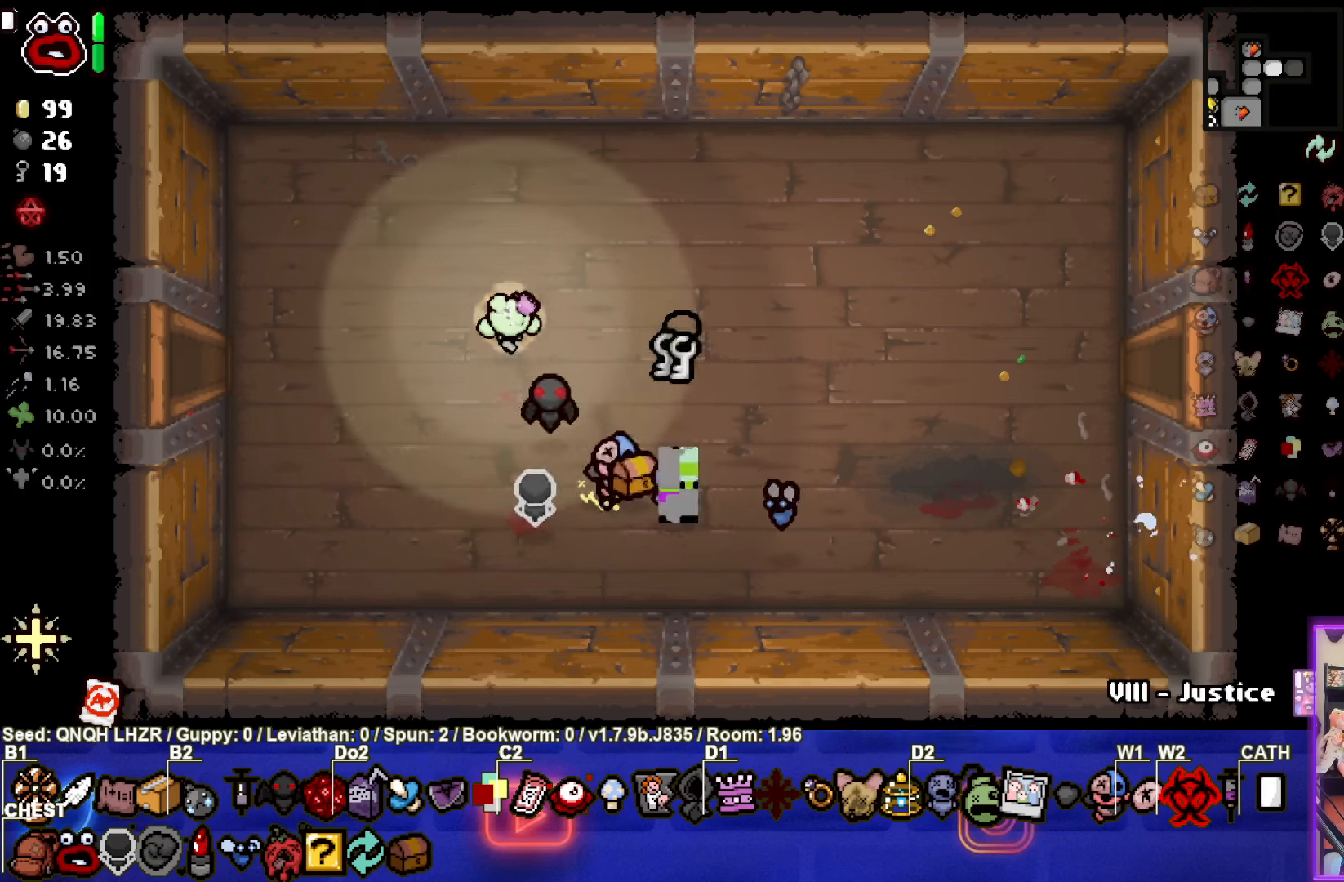
{"buttons": [], "left_stick": "up-right", "events": [[33, "left_stick", "up-right"]]}
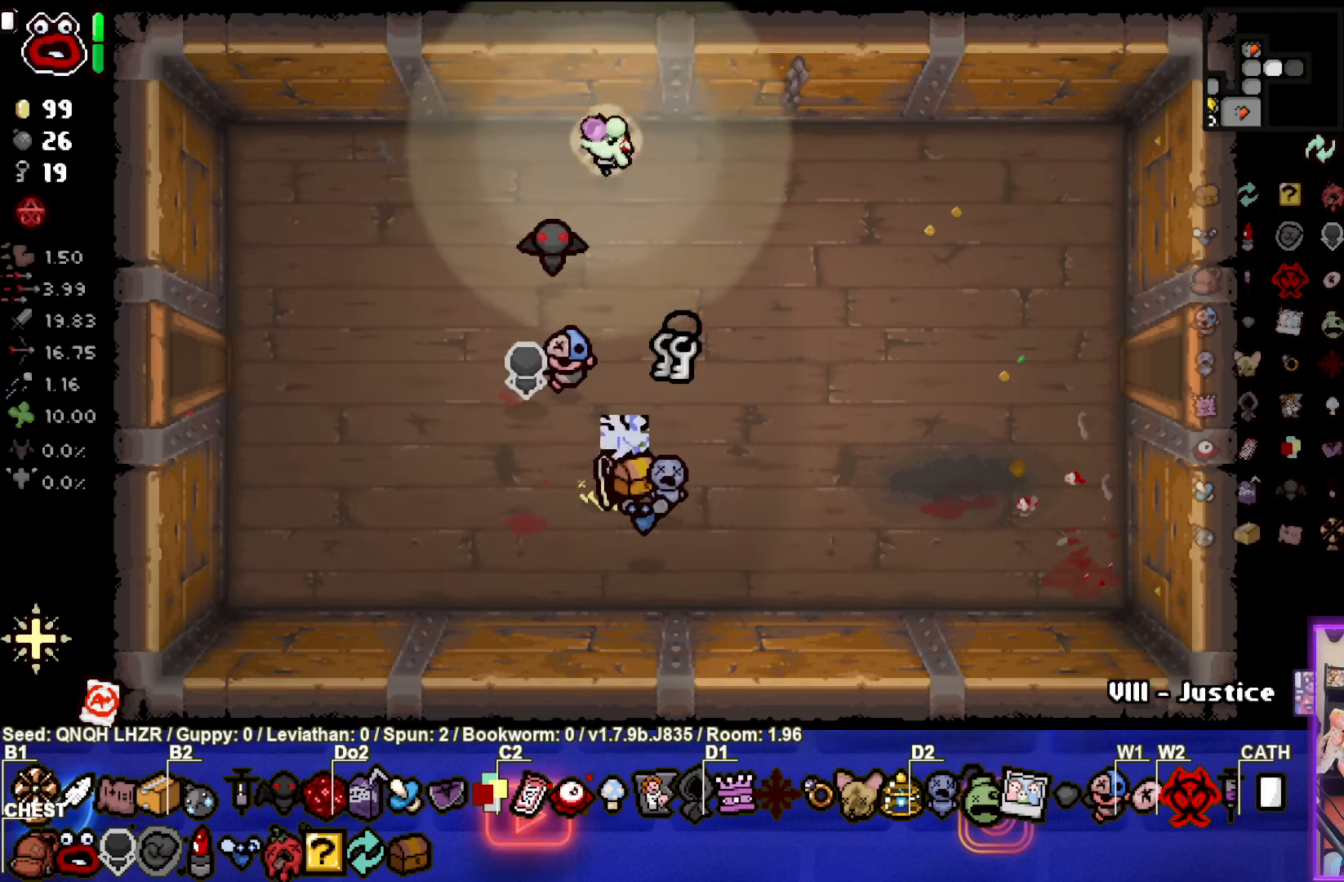
{"buttons": [], "left_stick": "down-right", "events": [[33, "left_stick", "right"], [367, "left_stick", "down-right"]]}
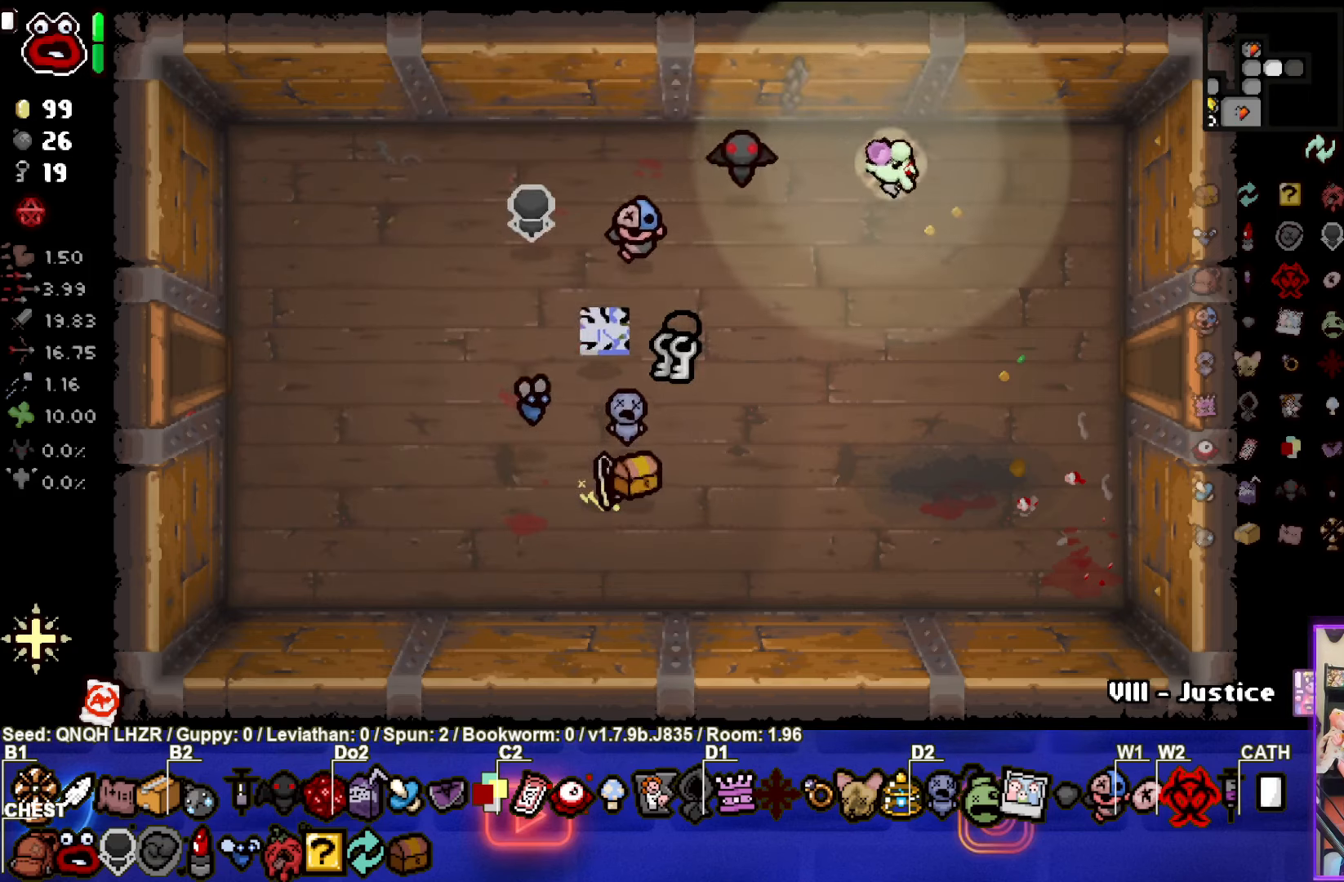
{"buttons": [], "left_stick": "down-left", "events": [[100, "left_stick", "down"], [383, "left_stick", "down-left"]]}